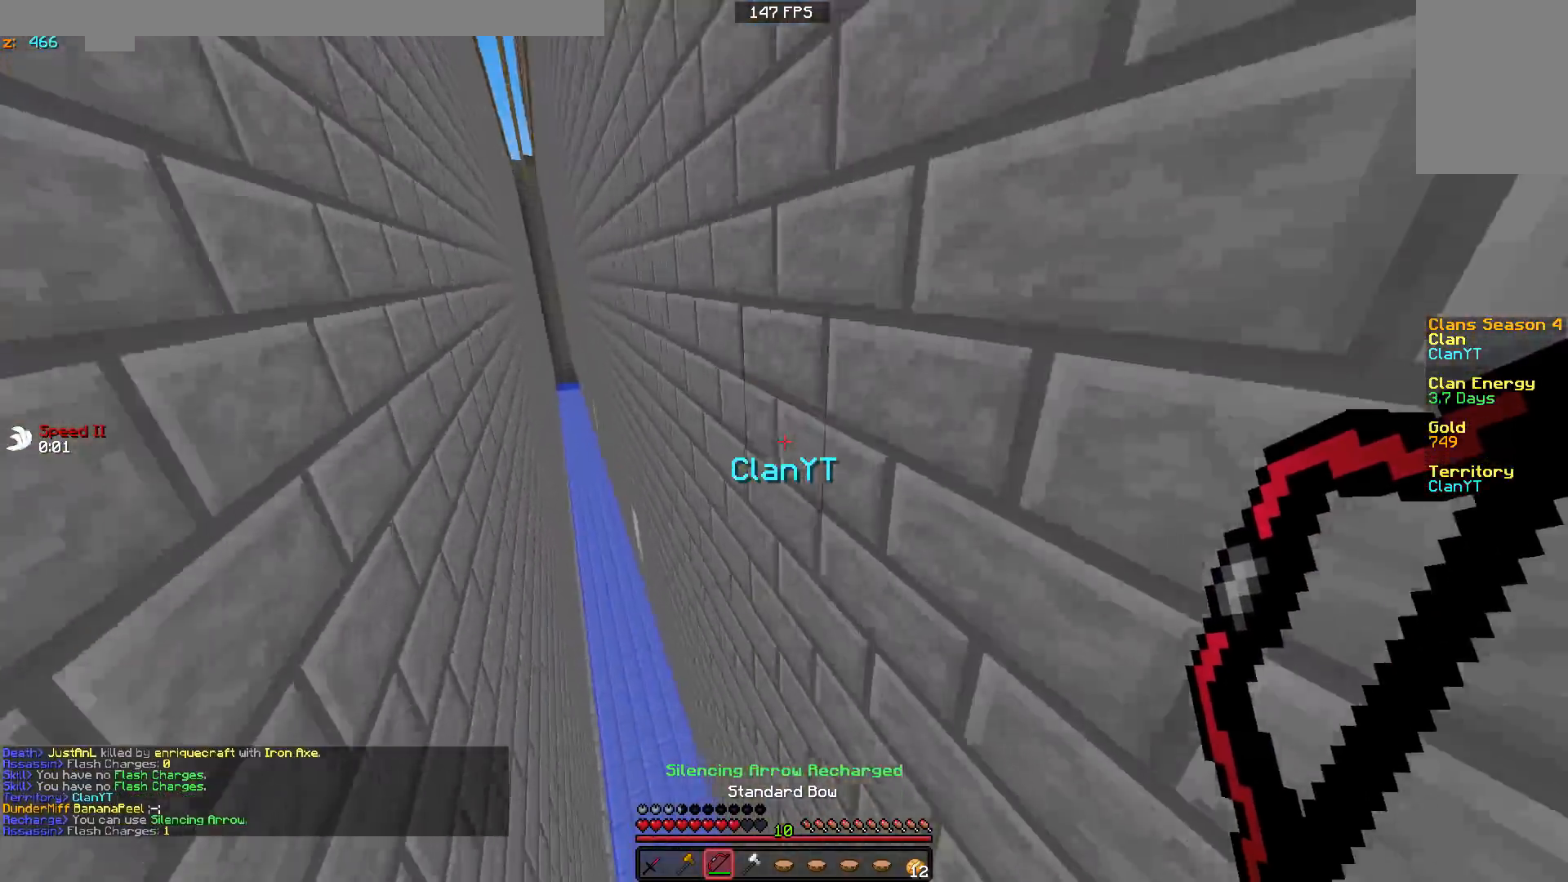
Gameplay with keyboard and mouse; each line is a JSON object with the keys and mouse buttons held at the frame after it. "events" lists presses ("down") and releases ("up") of "a", "d", "s", "w", "mouse_left" and "mouse_right" between this image and that frame as [ms after this image, input, new state], when the widget could be followed in between. "mouse_left", "mouse_right" = the "left", "right" buttons of the "mouse" list. No other keys are recorded. Fast repeated clicks can show as one long hold. Mouse movement is not recorded.
{"keys": ["w"], "mouse": [], "events": [[133, "d", "down"], [450, "d", "up"]]}
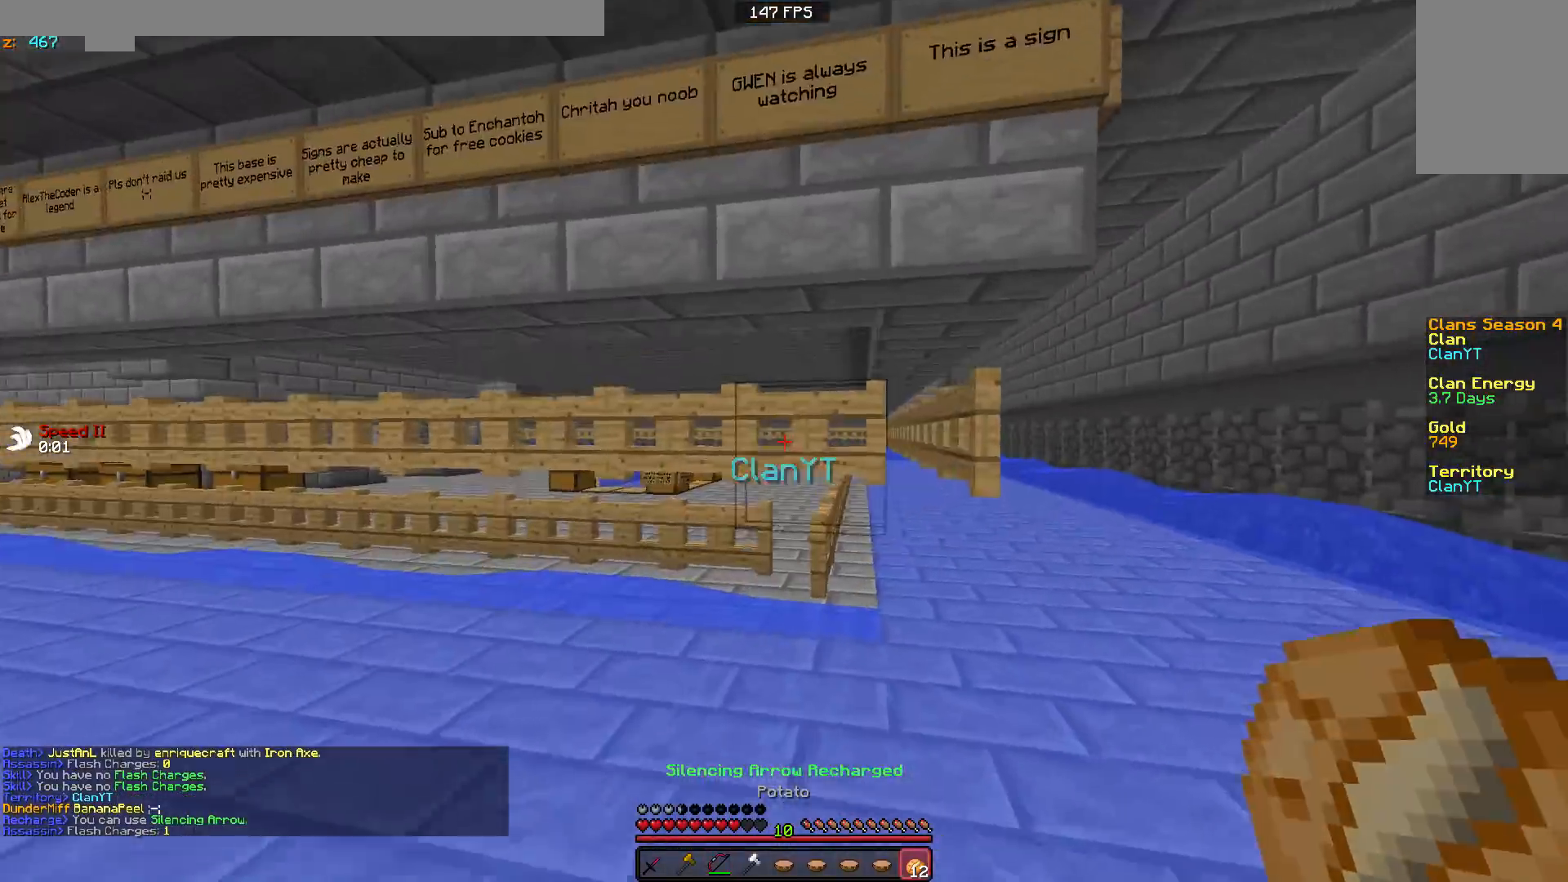
{"keys": ["a", "w"], "mouse": [], "events": [[433, "a", "down"]]}
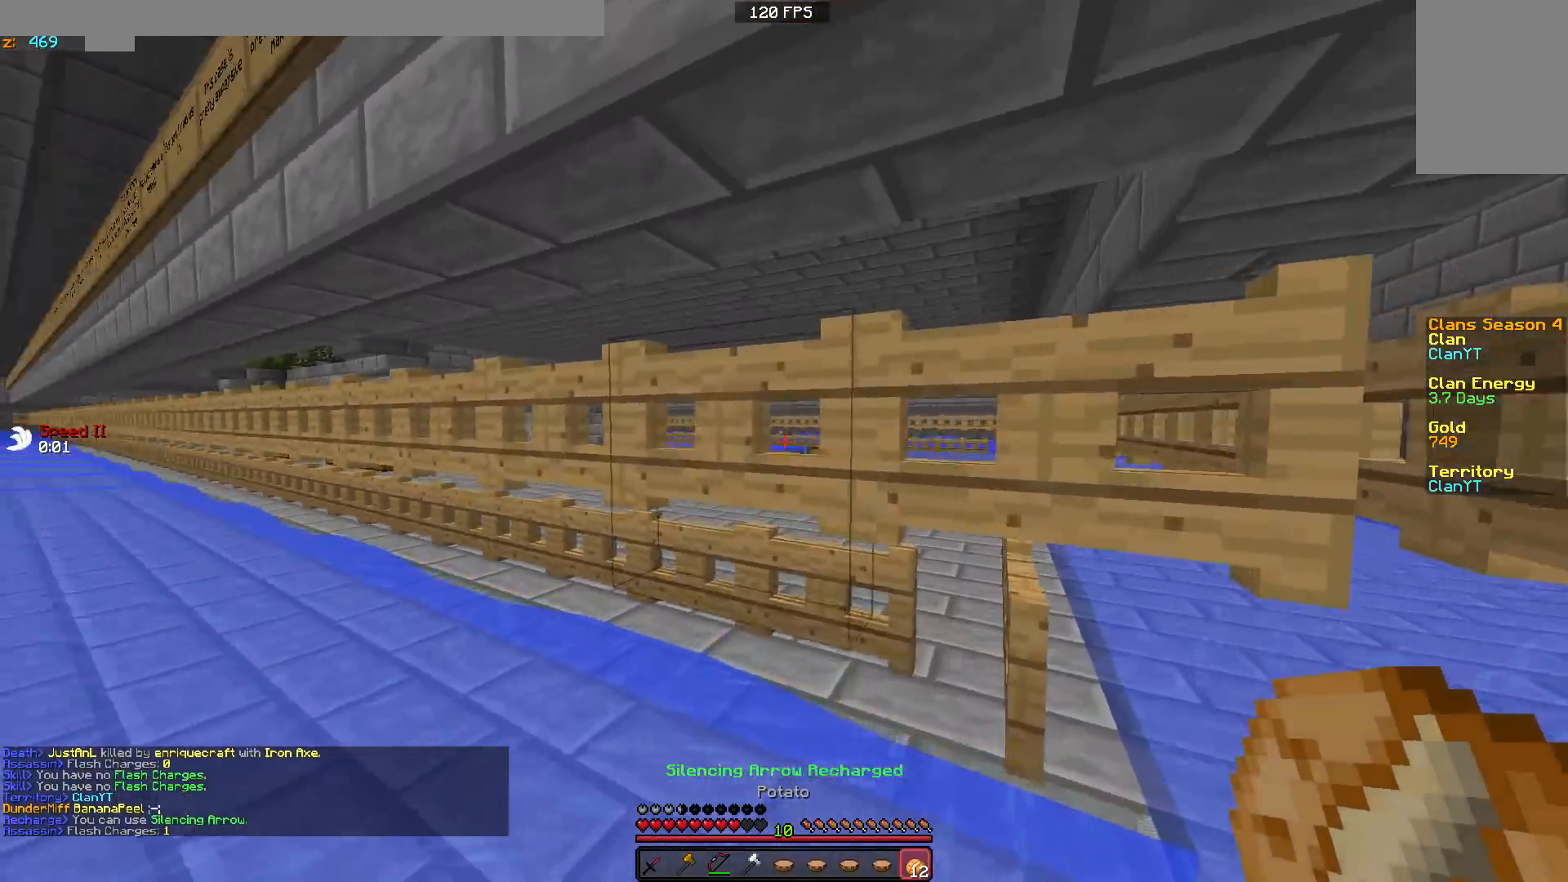
{"keys": ["a", "w"], "mouse": [], "events": [[233, "mouse_right", "down"], [333, "mouse_right", "up"]]}
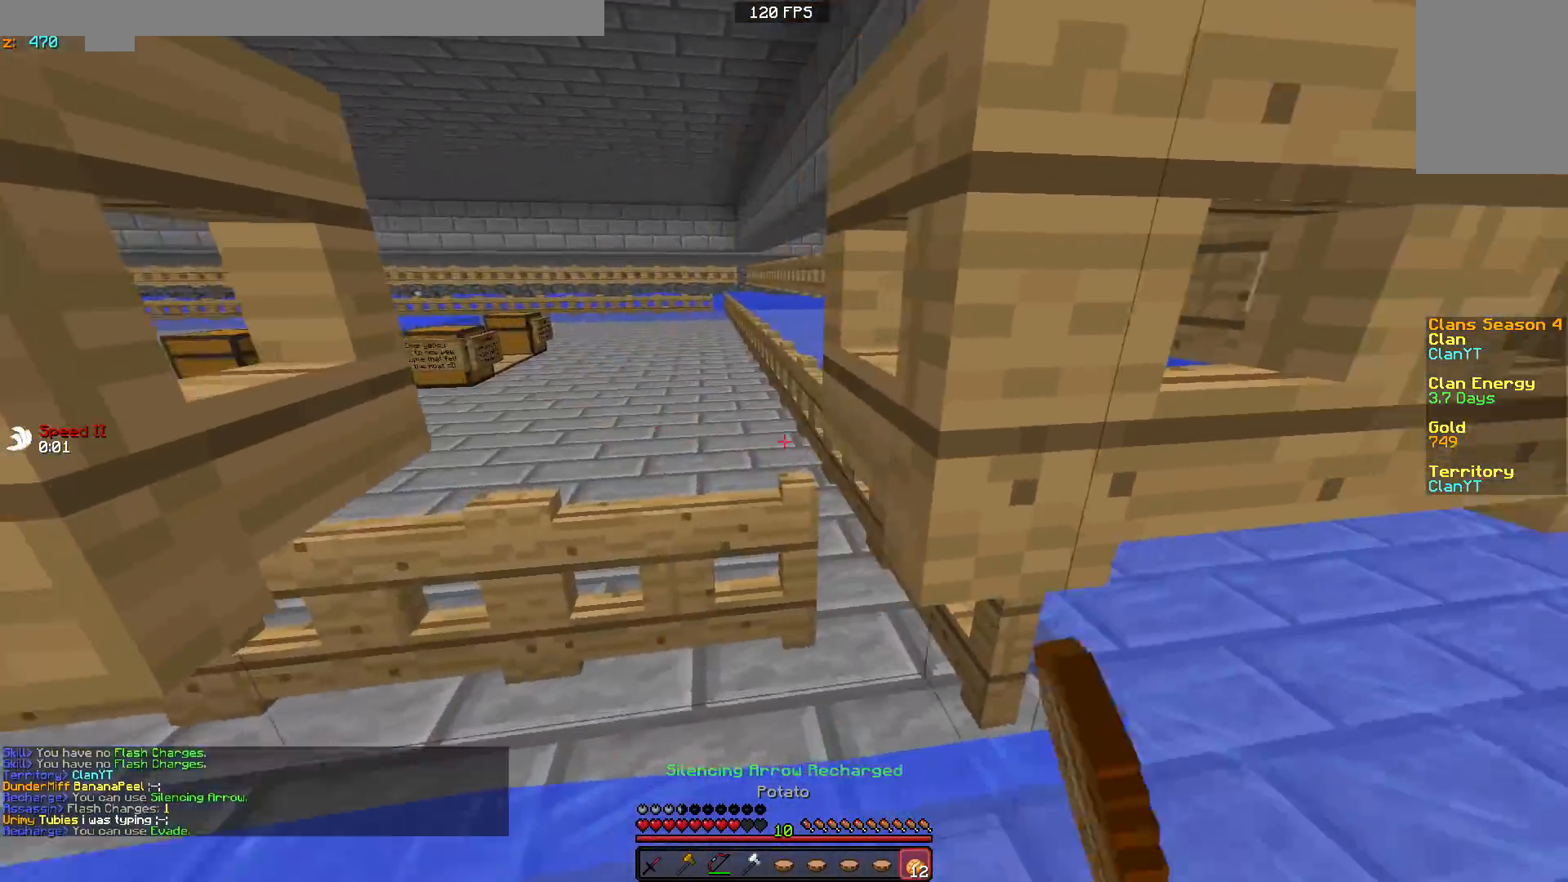
{"keys": ["a", "s"], "mouse": [], "events": [[117, "w", "up"], [317, "s", "down"]]}
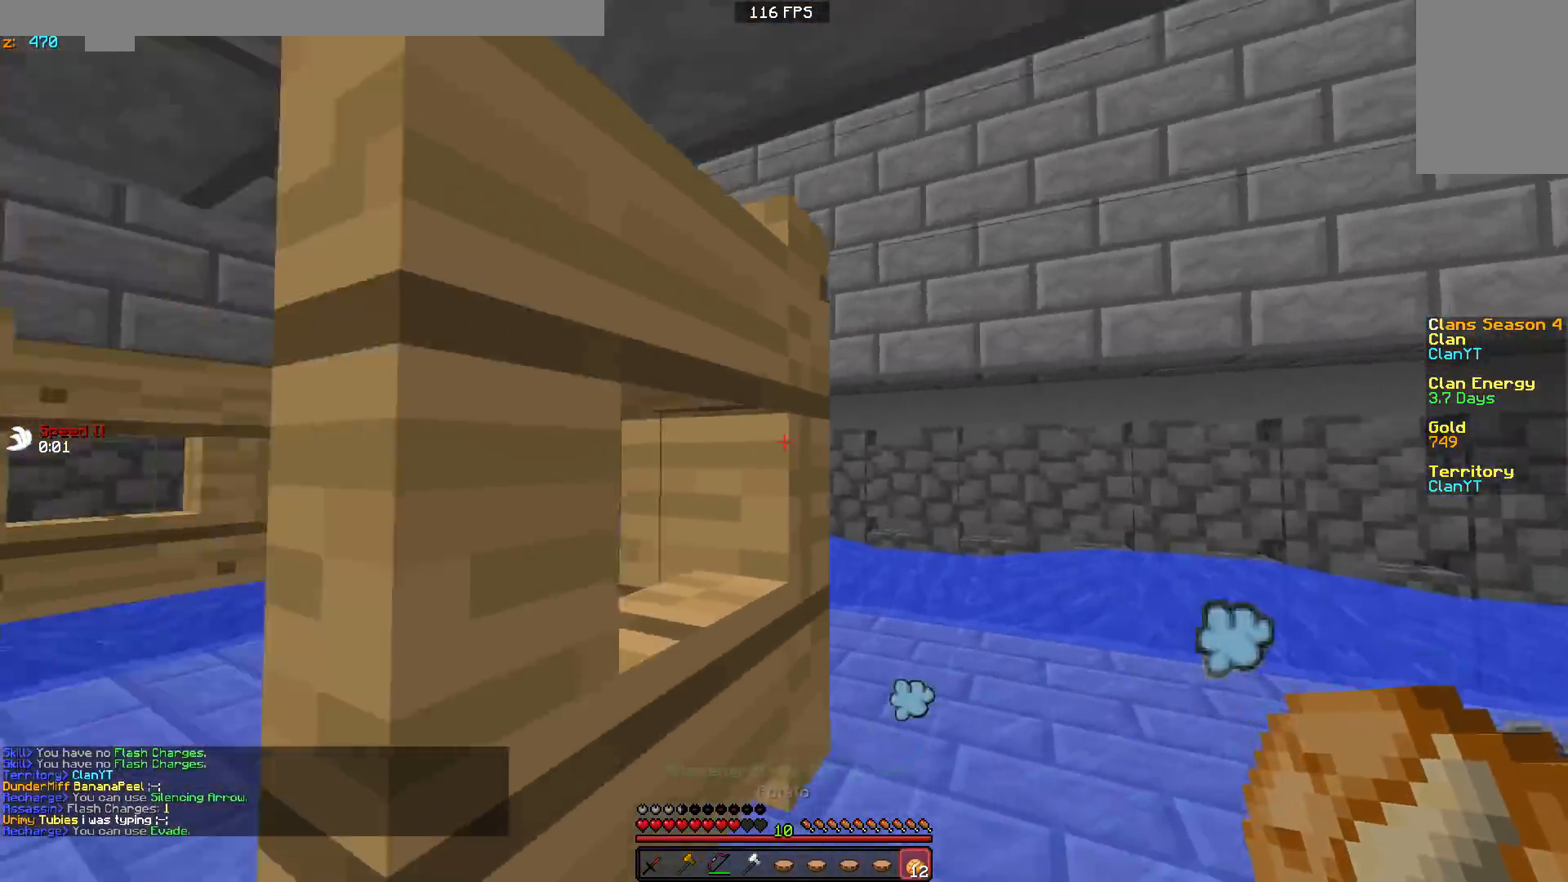
{"keys": ["w"], "mouse": [], "events": [[33, "mouse_right", "down"], [67, "mouse_right", "up"], [133, "s", "up"], [167, "a", "up"], [283, "w", "down"], [383, "mouse_right", "down"], [467, "mouse_right", "up"]]}
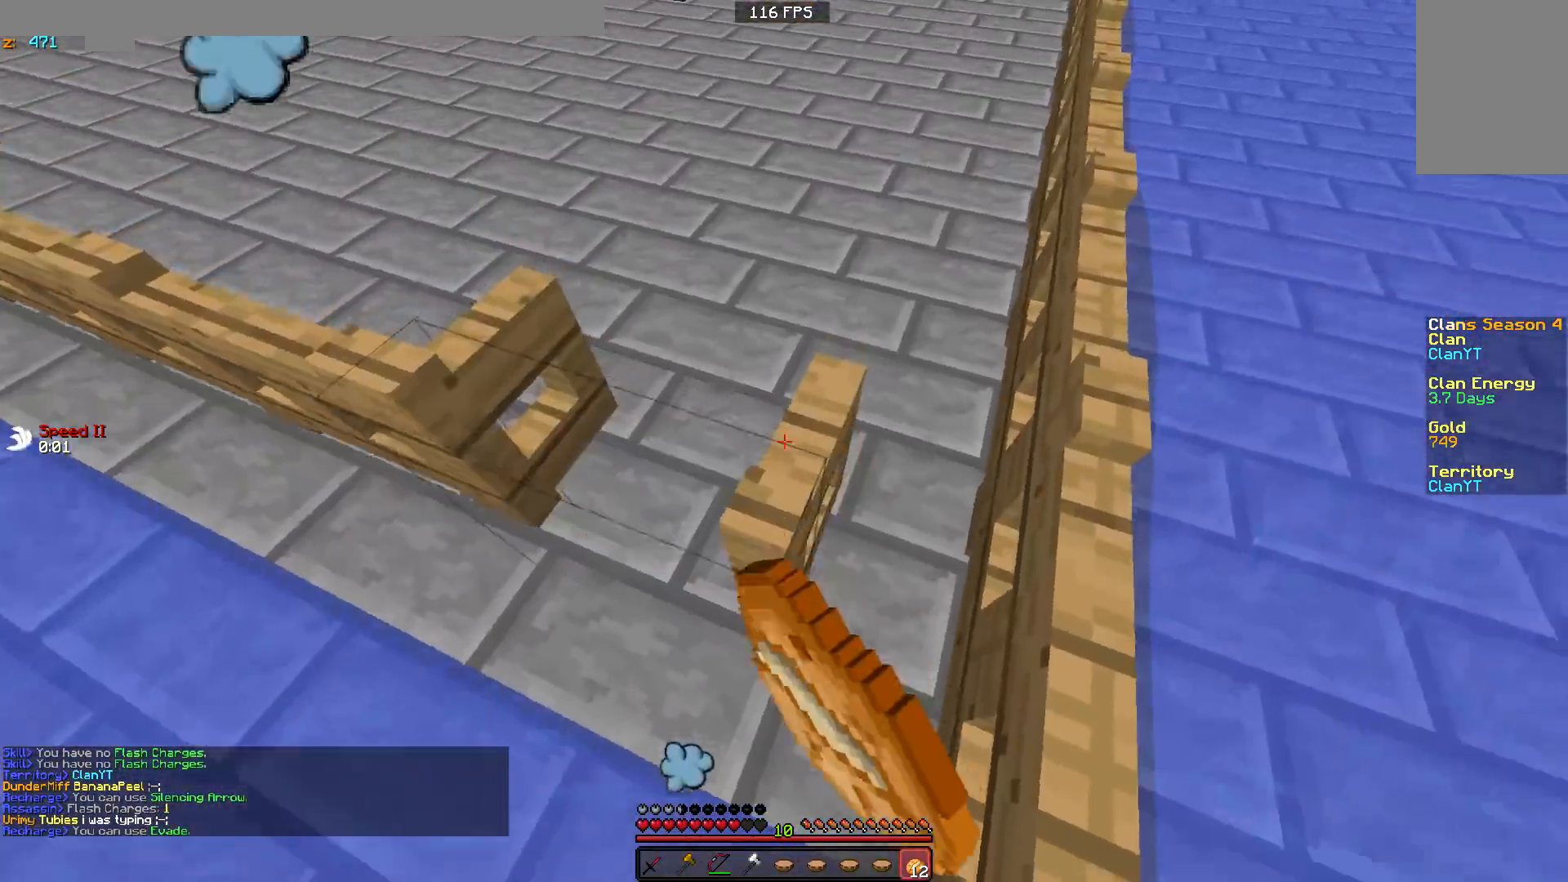
{"keys": ["a", "s"], "mouse": [], "events": [[17, "w", "up"], [183, "a", "down"], [233, "w", "down"], [317, "w", "up"], [467, "s", "down"]]}
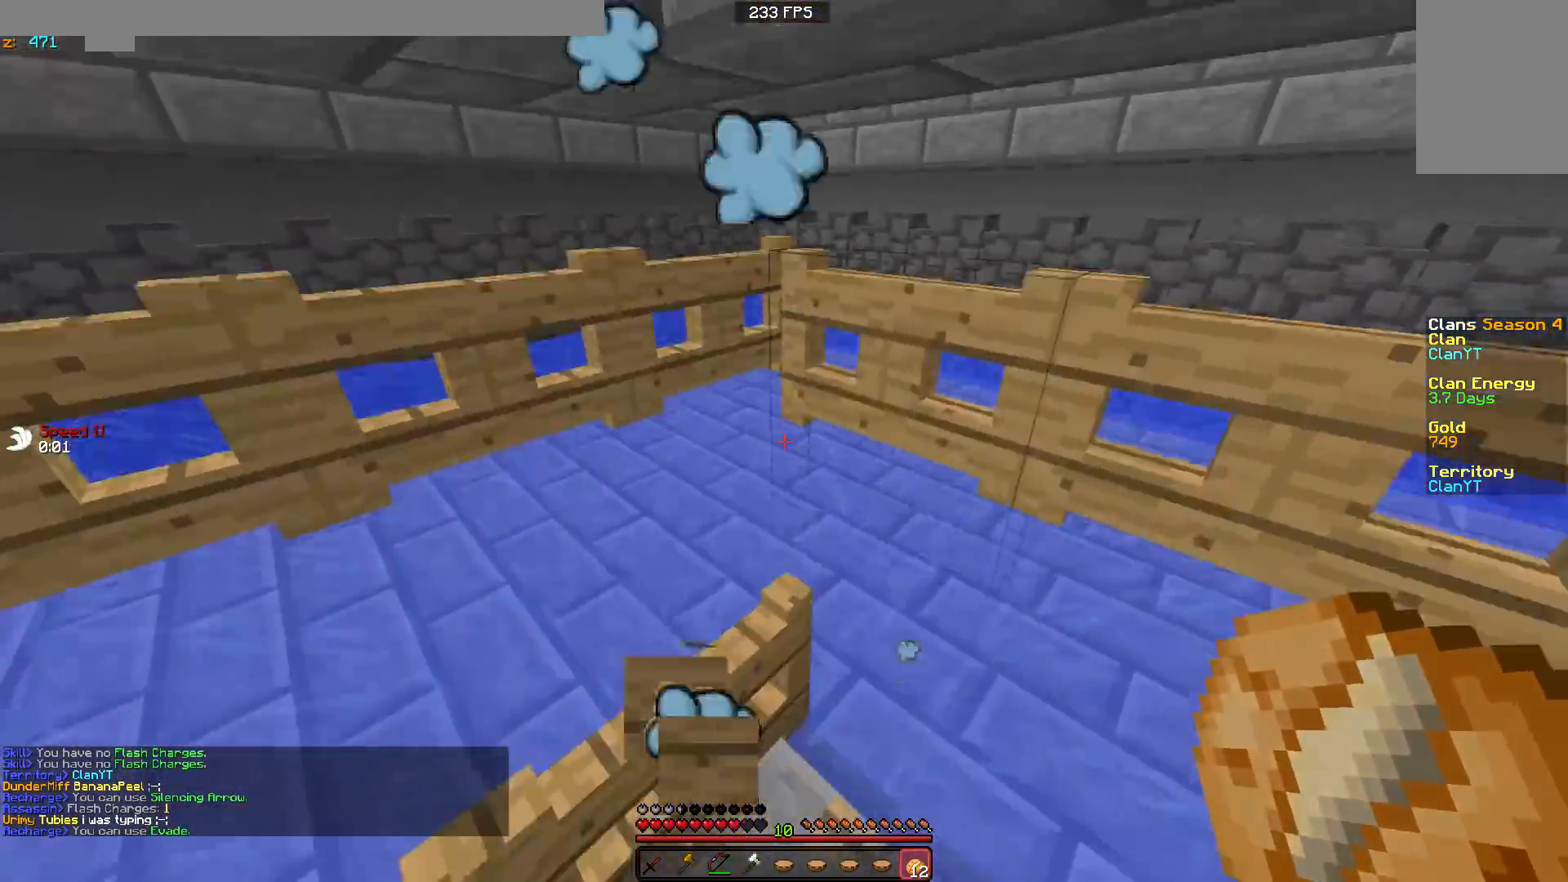
{"keys": ["s"], "mouse": ["right"], "events": [[17, "a", "up"], [117, "d", "down"], [267, "d", "up"], [267, "s", "up"], [433, "mouse_right", "down"], [433, "s", "down"]]}
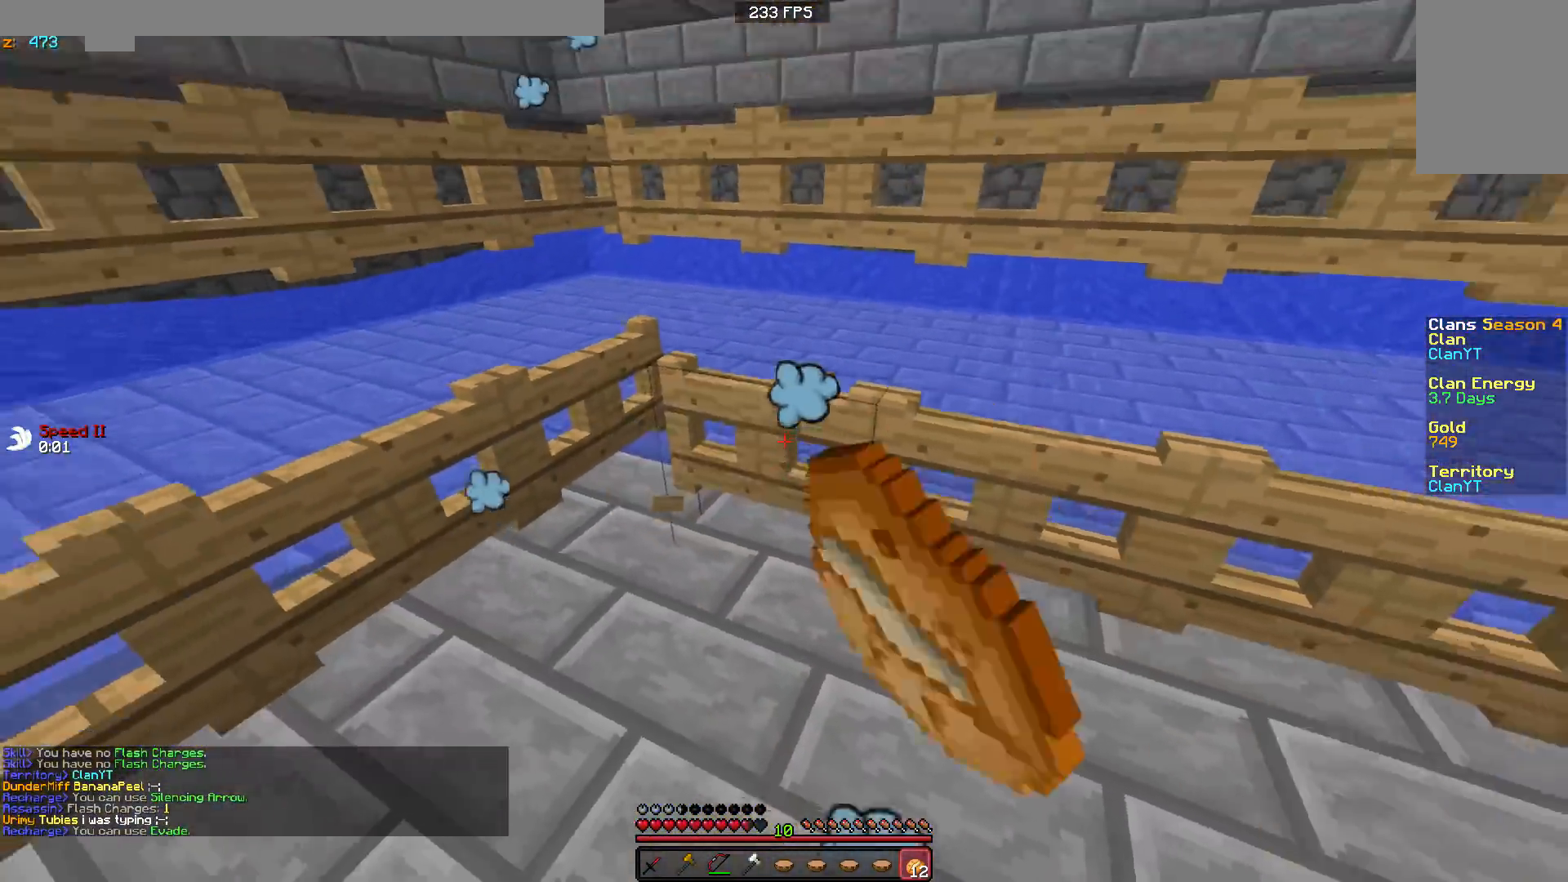
{"keys": ["w"], "mouse": [], "events": [[17, "d", "down"], [17, "mouse_right", "up"], [133, "s", "up"], [233, "w", "down"], [383, "d", "up"]]}
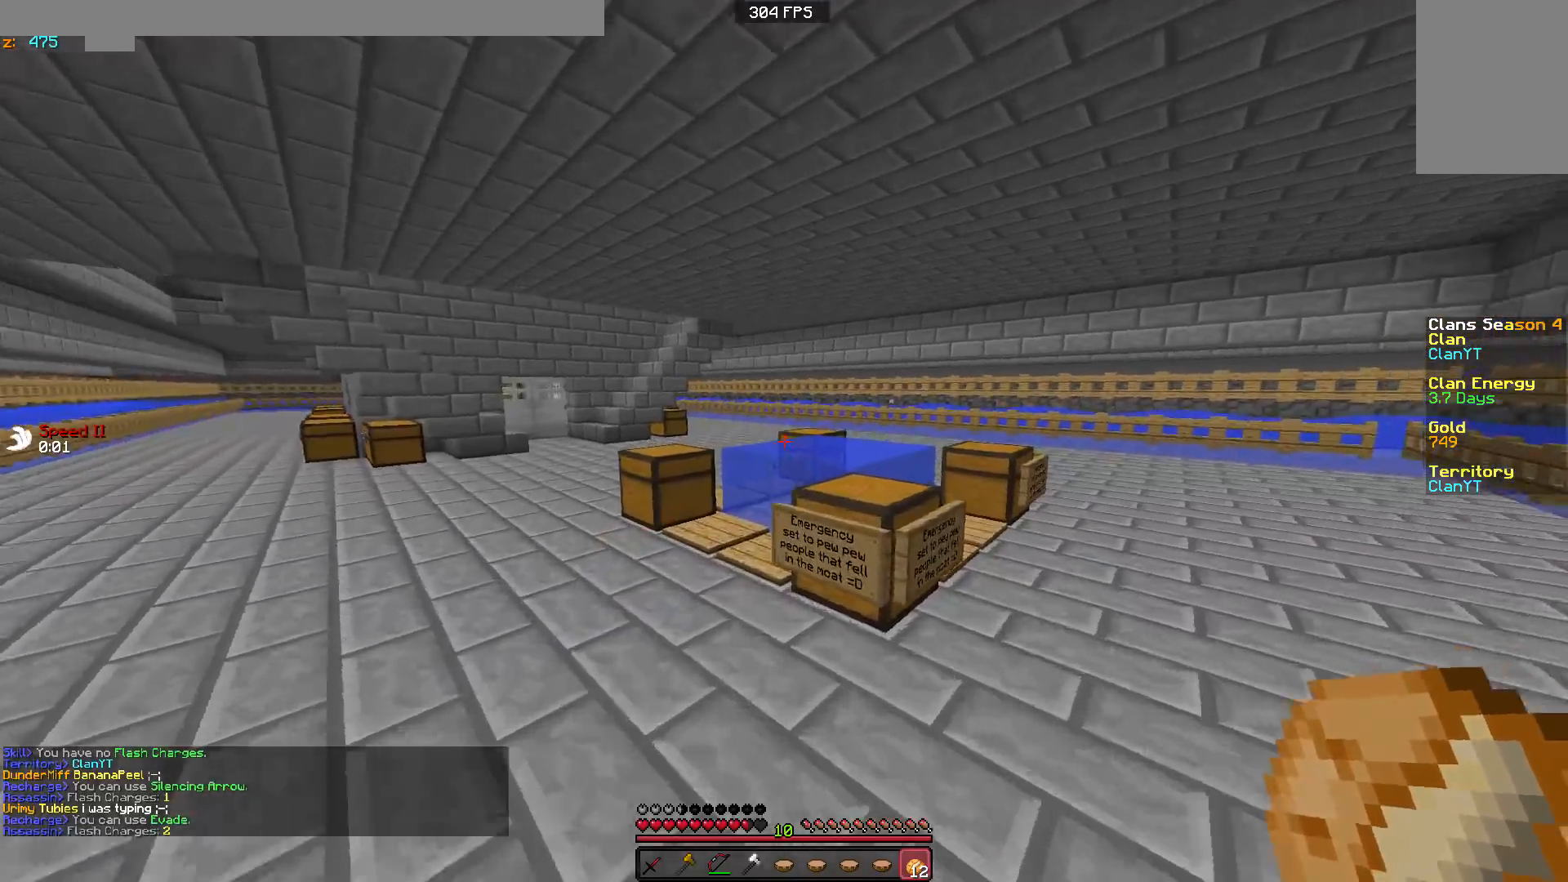
{"keys": ["w"], "mouse": [], "events": [[67, "mouse_left", "down"], [183, "mouse_left", "up"]]}
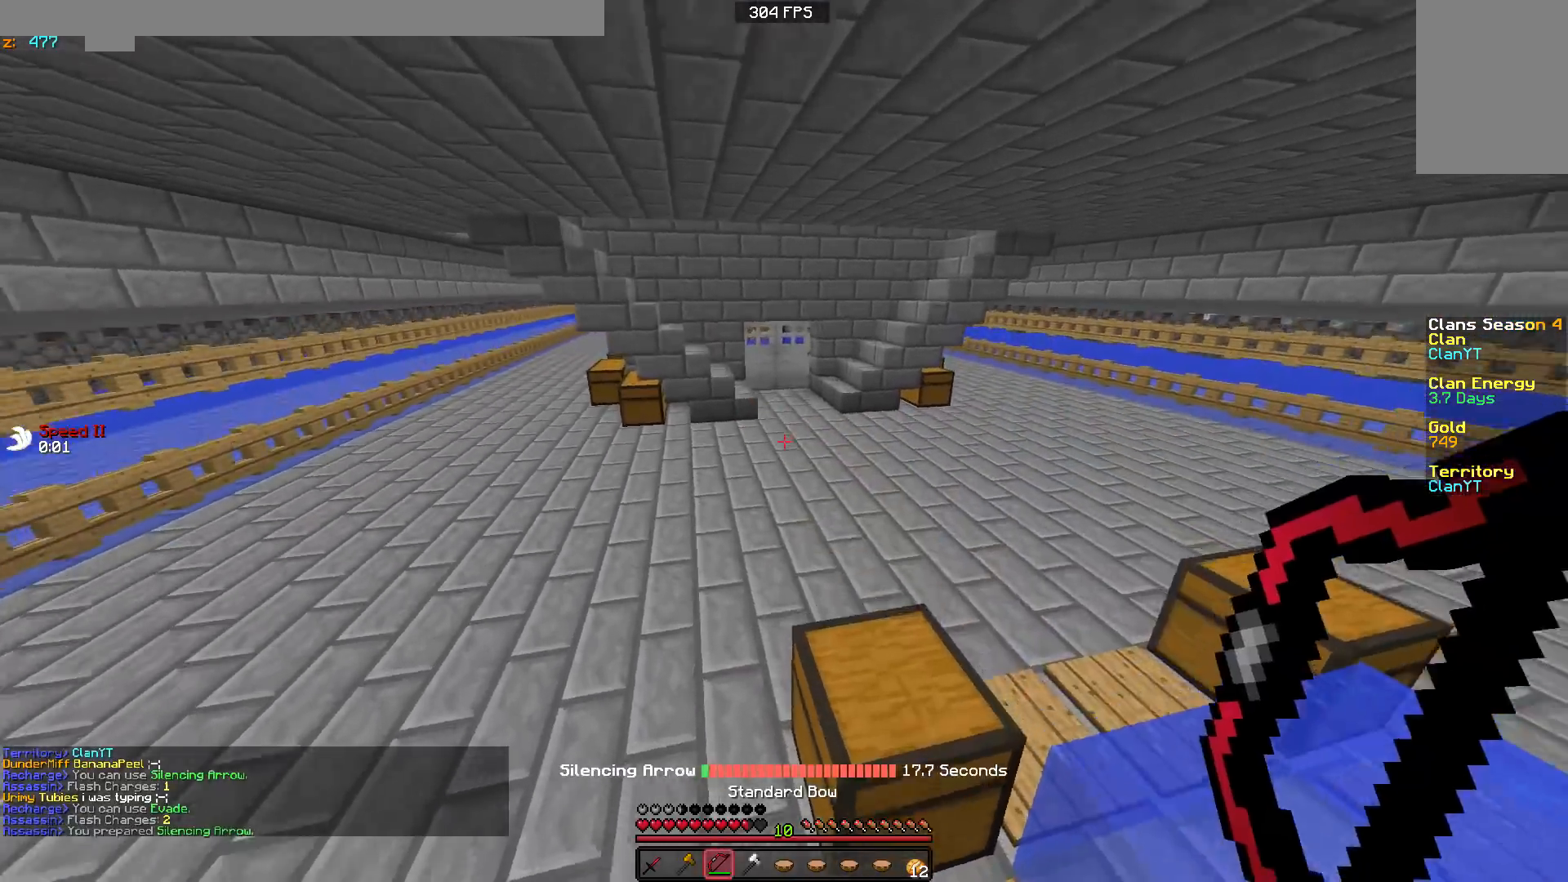
{"keys": ["w"], "mouse": [], "events": [[283, "a", "down"], [483, "a", "up"]]}
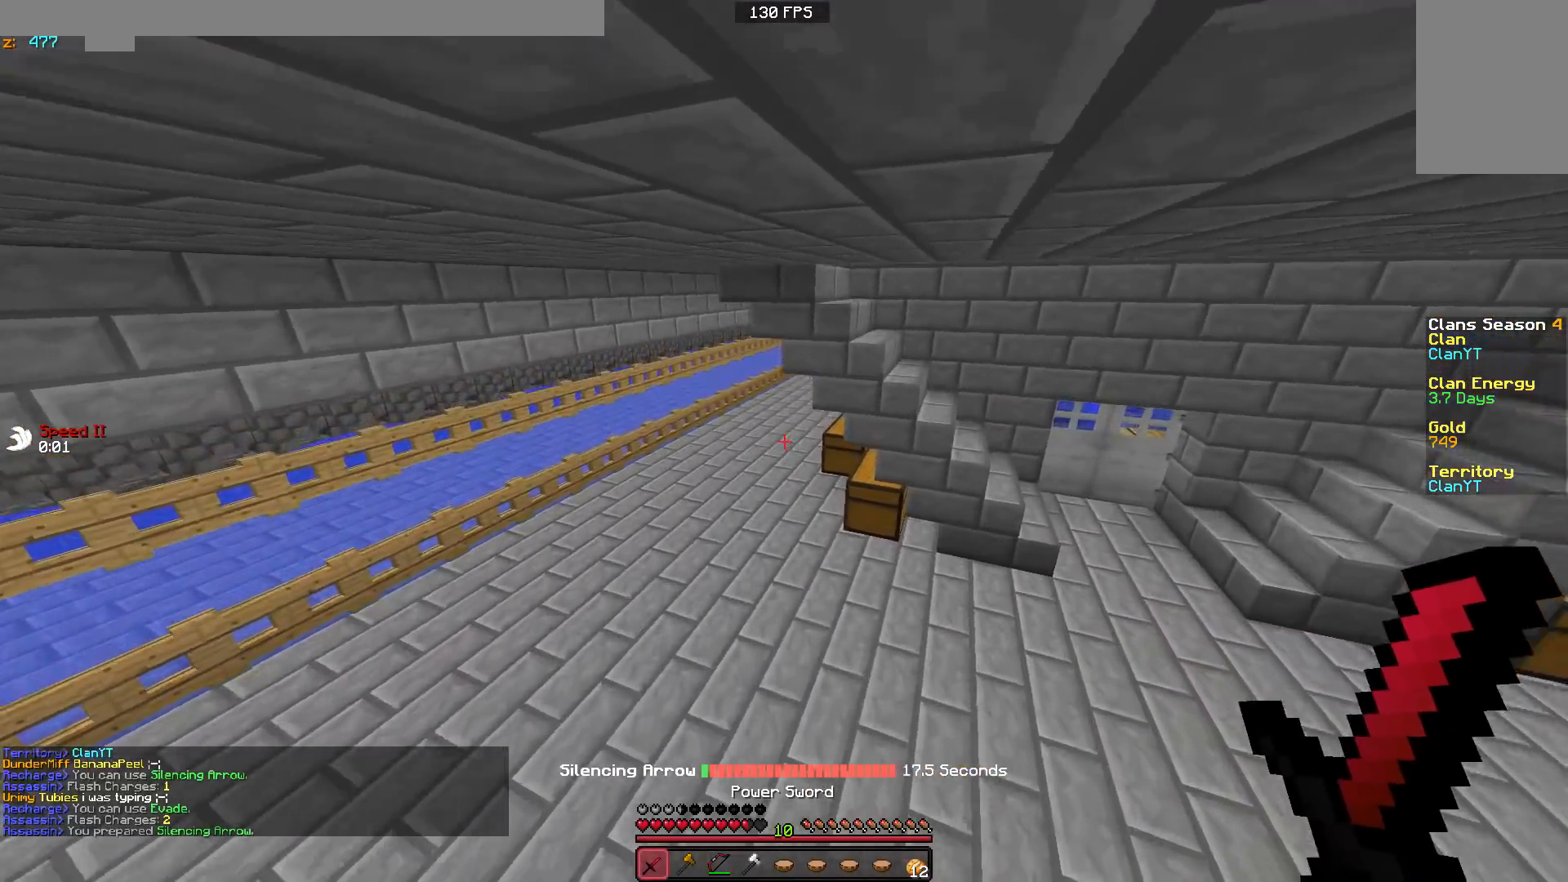
{"keys": [], "mouse": []}
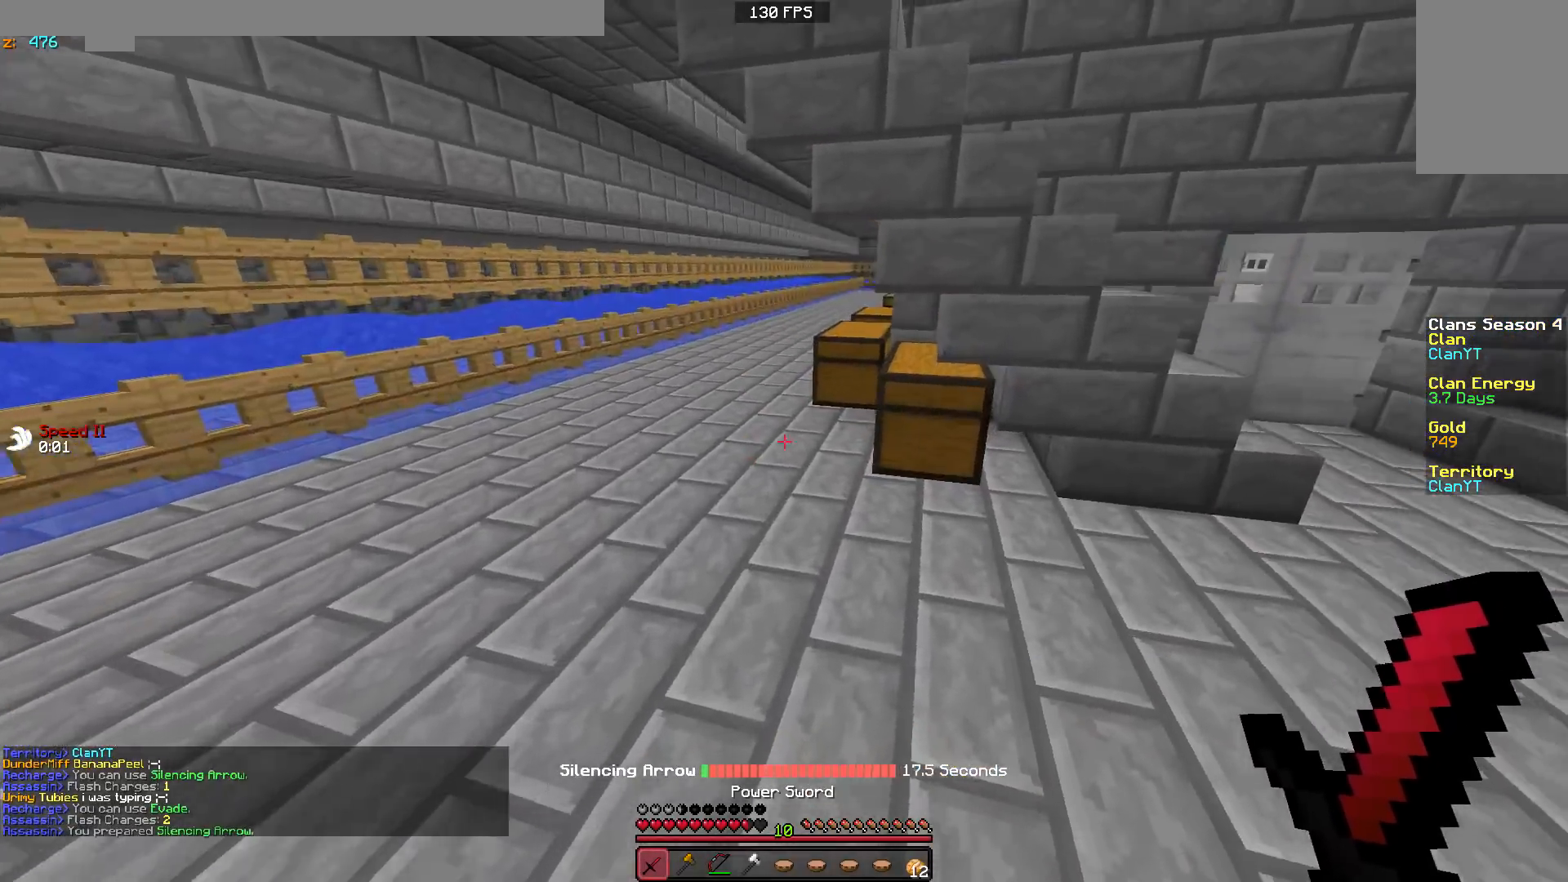
{"keys": ["a", "w"], "mouse": [], "events": [[67, "w", "down"], [333, "a", "down"]]}
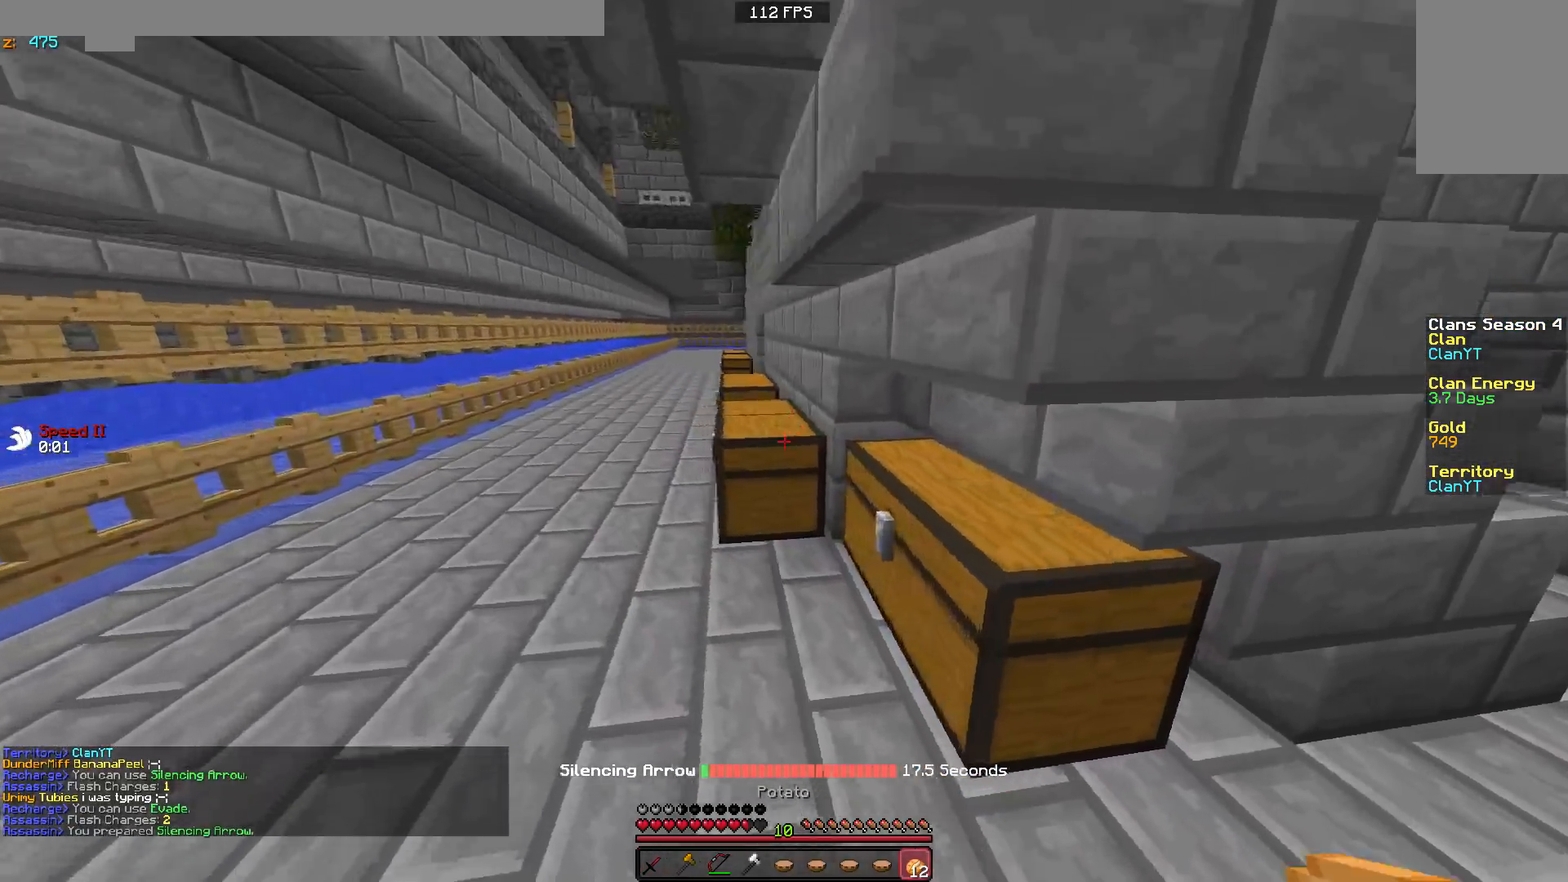
{"keys": ["d", "w"], "mouse": ["right"], "events": [[17, "s", "down"], [17, "w", "up"], [67, "mouse_right", "down"], [167, "a", "up"], [167, "s", "up"], [217, "d", "down"], [367, "w", "down"]]}
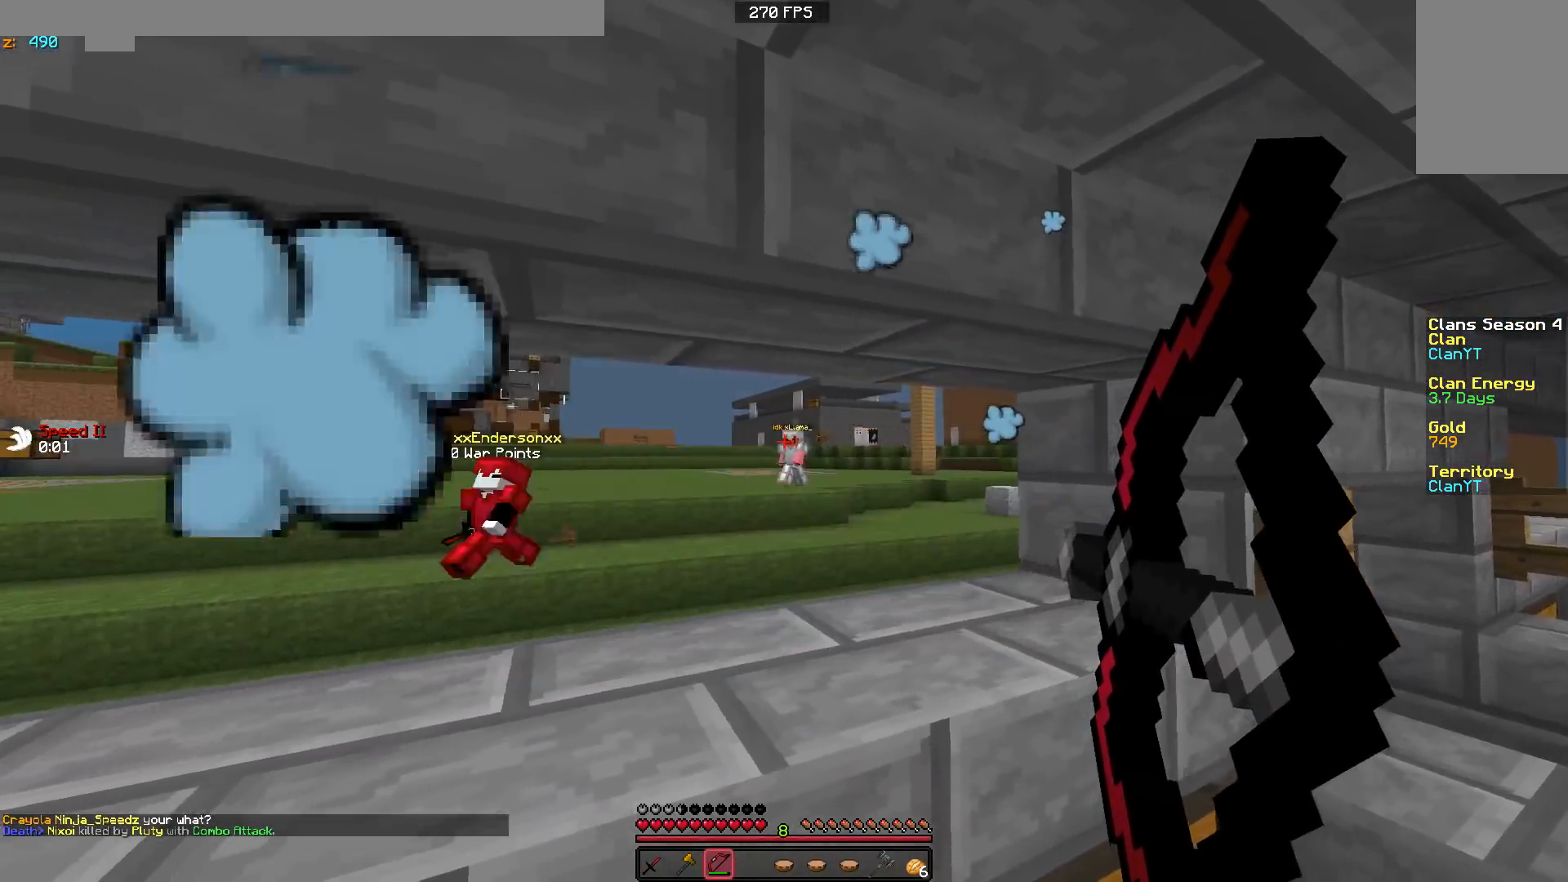
{"keys": ["d"], "mouse": ["right"], "events": [[167, "w", "up"], [317, "a", "down"], [317, "d", "up"], [467, "a", "up"], [467, "d", "down"]]}
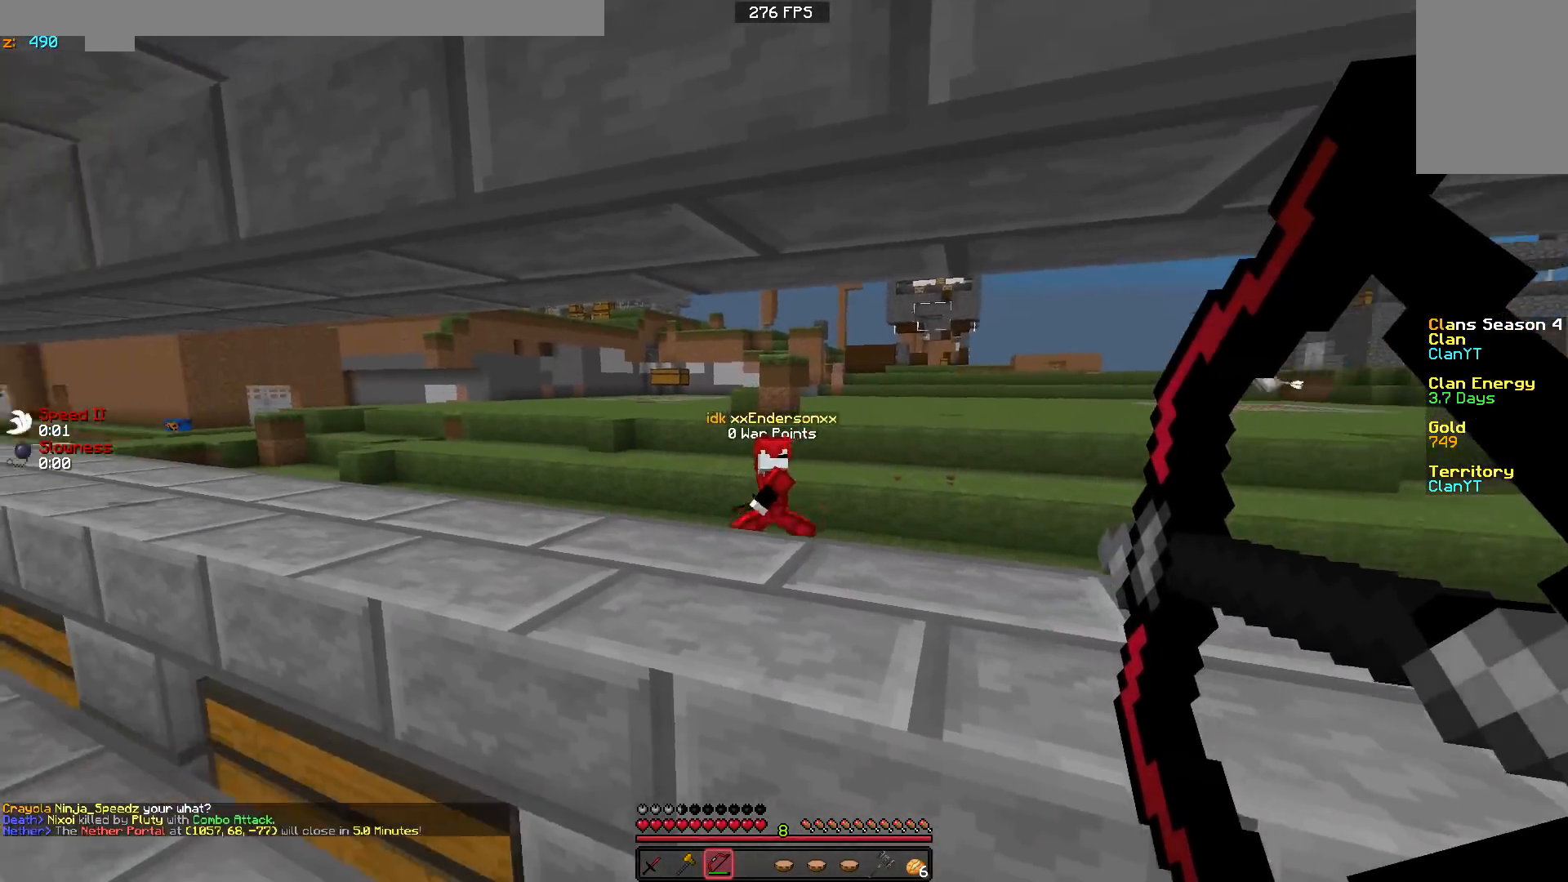
{"keys": ["a", "w"], "mouse": [], "events": [[67, "w", "down"], [117, "d", "up"], [167, "a", "down"], [217, "mouse_right", "up"]]}
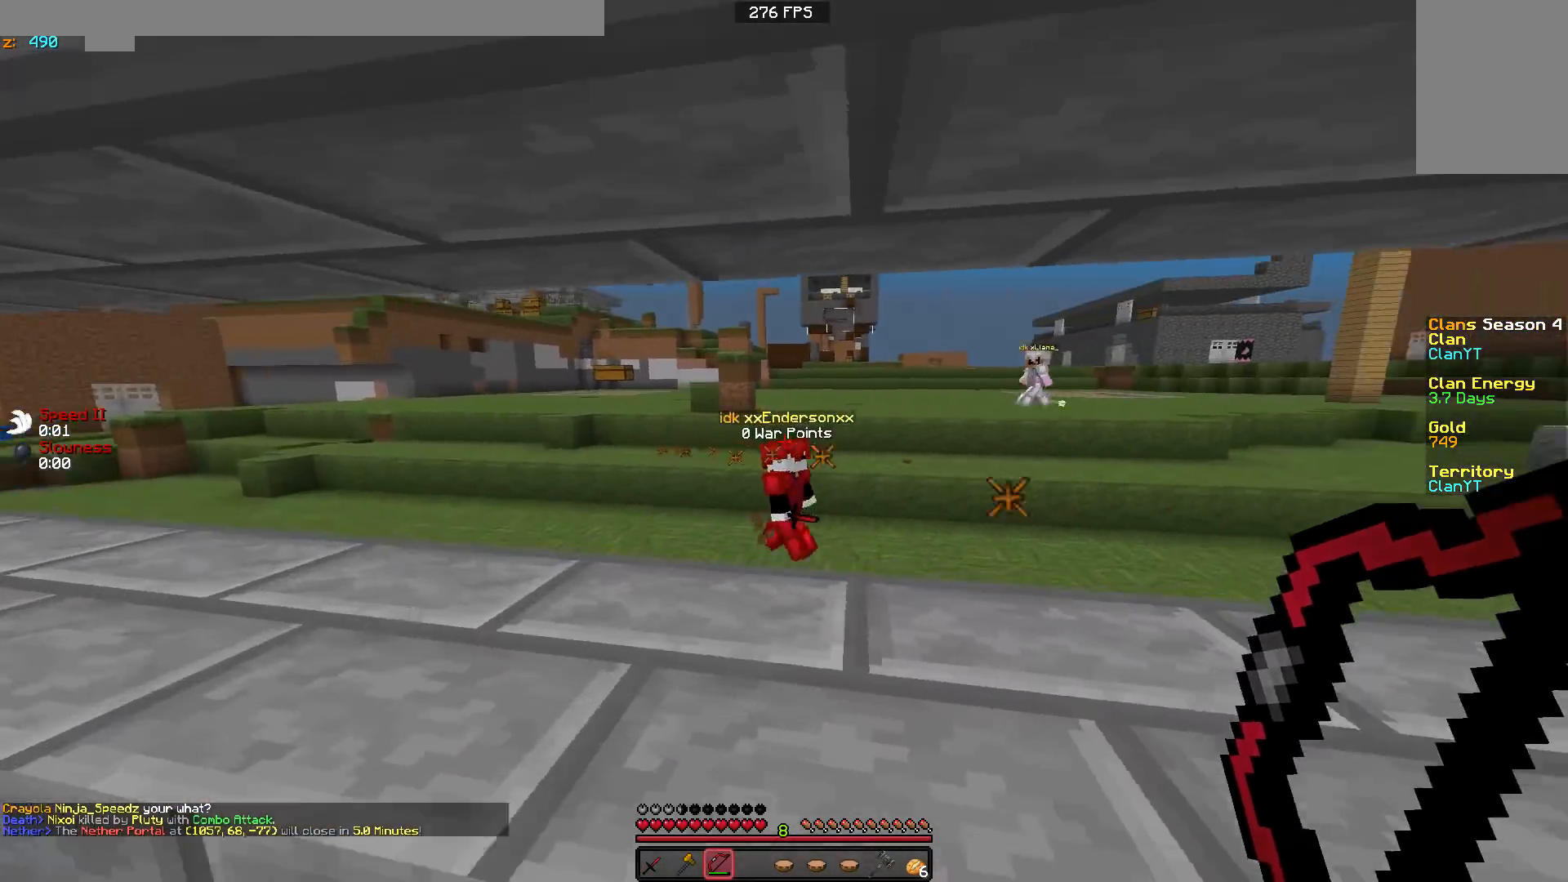
{"keys": ["w"], "mouse": ["right"], "events": [[17, "a", "up"], [67, "w", "up"], [217, "d", "down"], [217, "w", "down"], [467, "d", "up"], [467, "mouse_right", "down"]]}
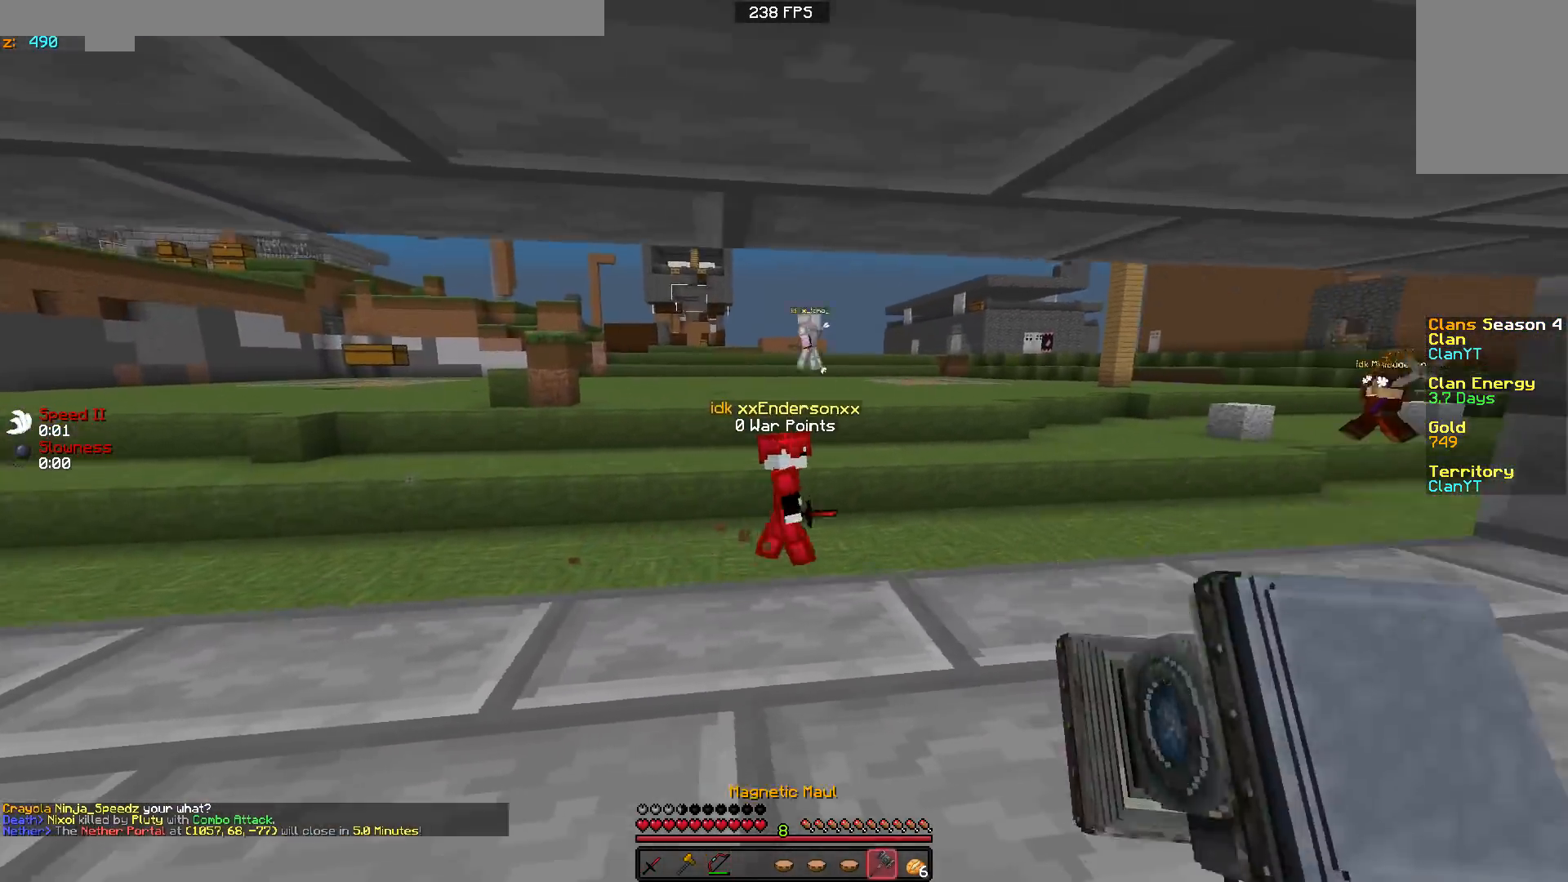
{"keys": [], "mouse": ["right"], "events": [[67, "d", "down"], [267, "d", "up"], [317, "w", "up"]]}
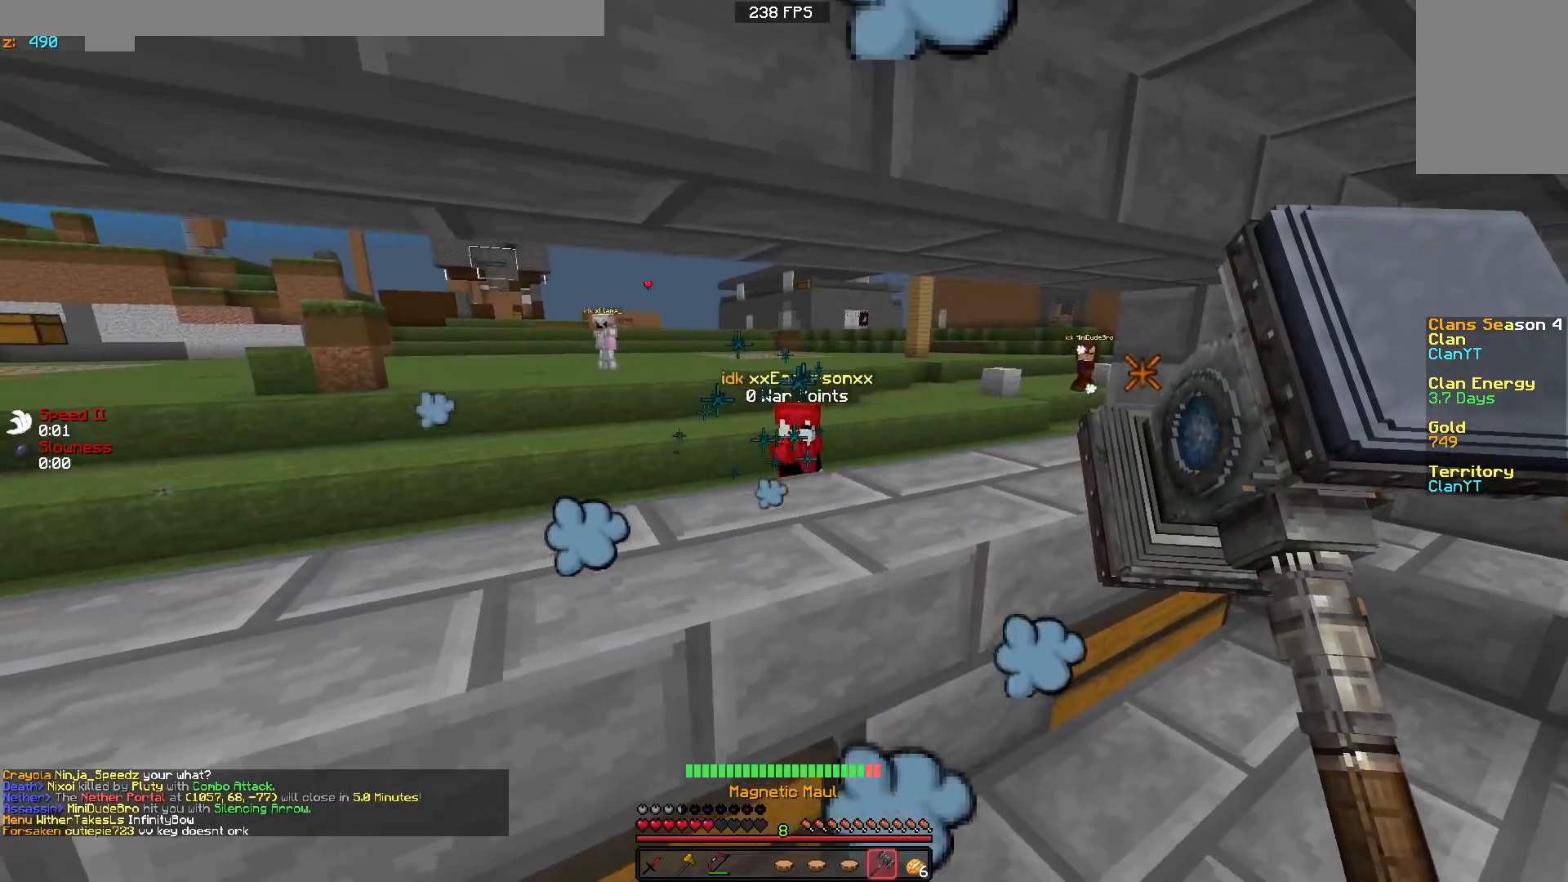
{"keys": ["d", "s"], "mouse": ["right"], "events": [[17, "w", "down"], [117, "d", "down"], [217, "w", "up"], [417, "s", "down"]]}
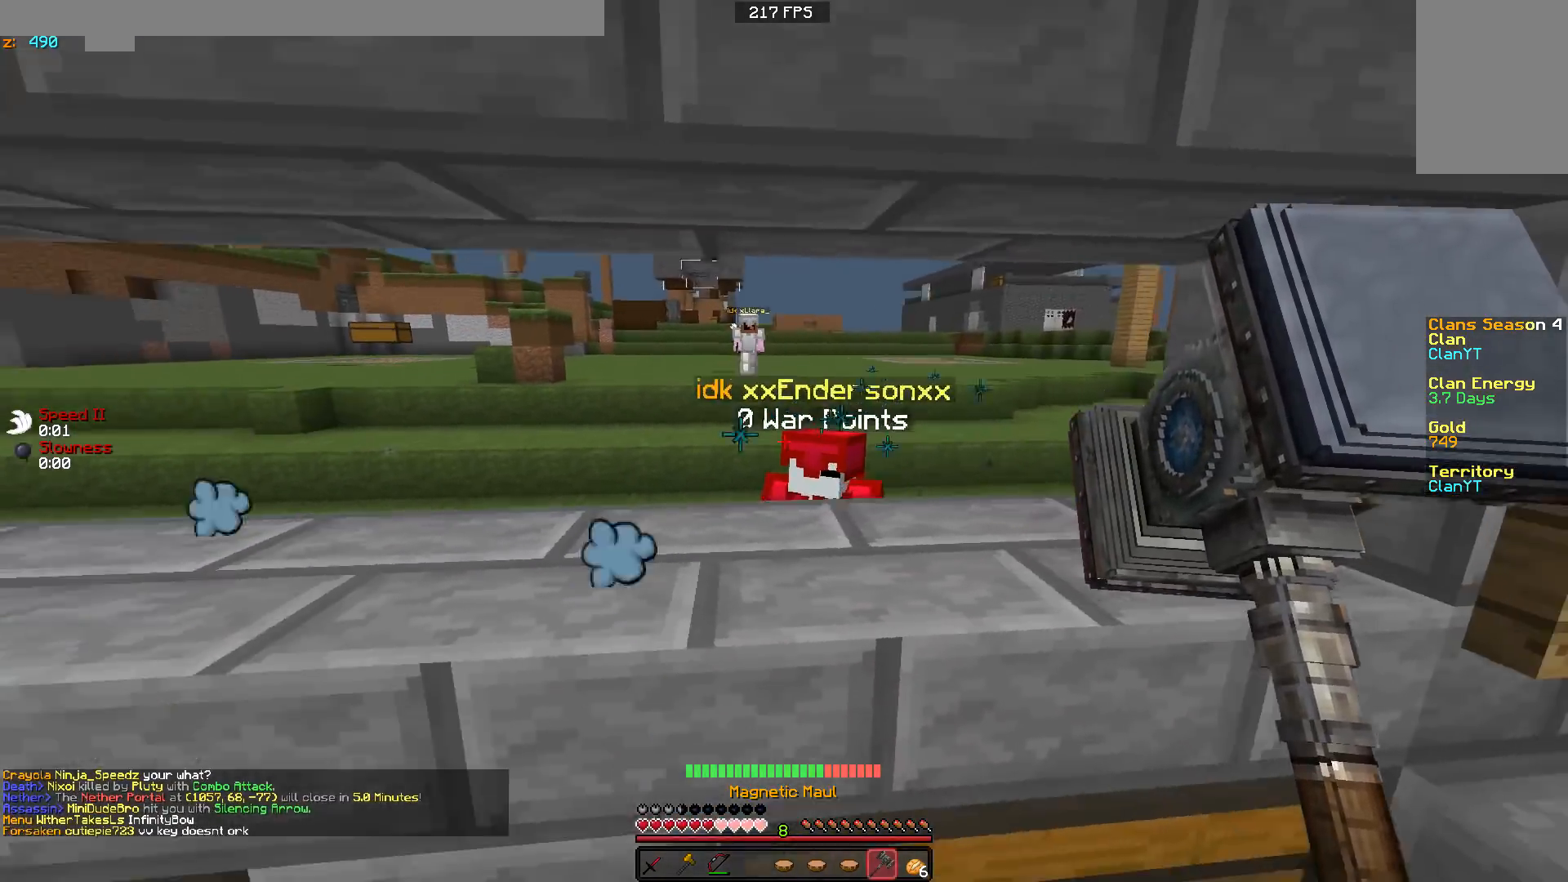
{"keys": [], "mouse": [], "events": [[167, "d", "up"], [167, "mouse_right", "up"], [167, "s", "up"]]}
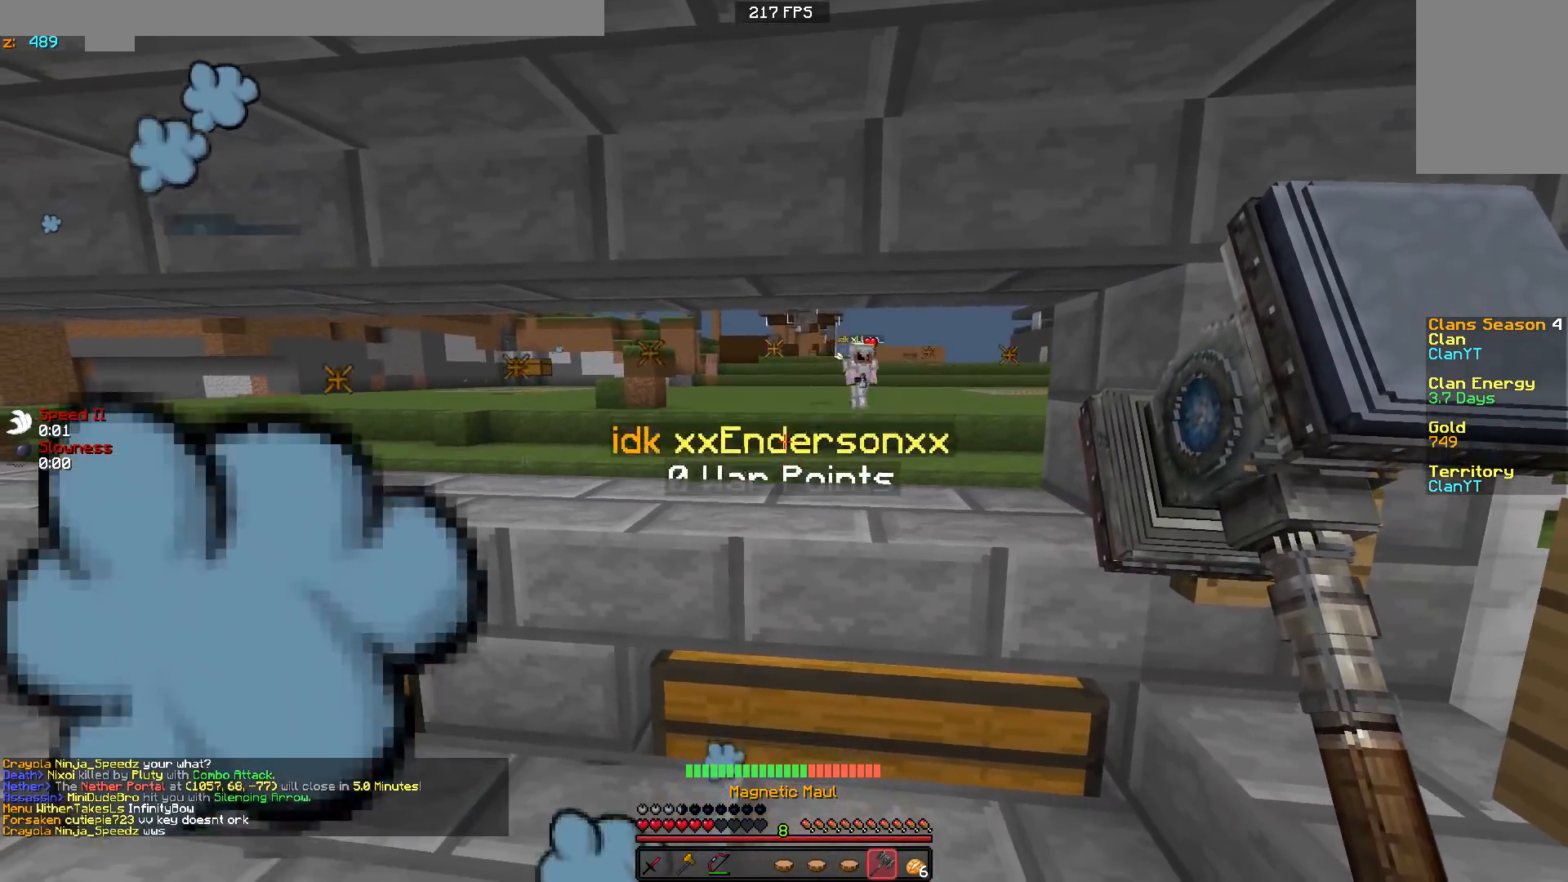
{"keys": ["w"], "mouse": [], "events": [[167, "d", "down"], [383, "d", "up"], [383, "w", "down"]]}
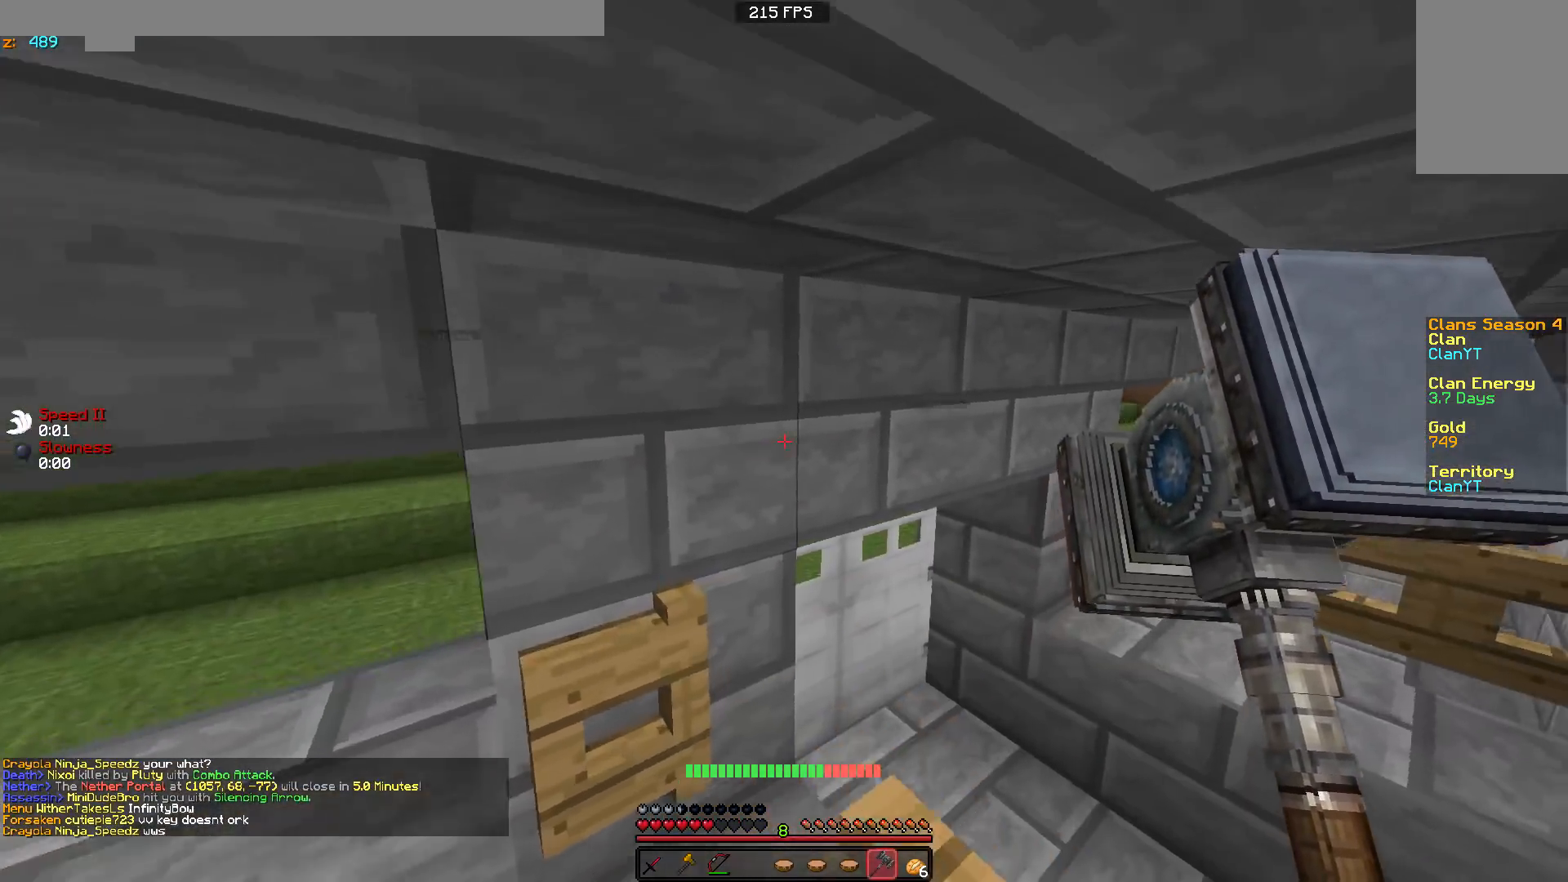
{"keys": ["s"], "mouse": [], "events": [[217, "d", "down"], [217, "w", "up"], [367, "s", "down"], [417, "d", "up"]]}
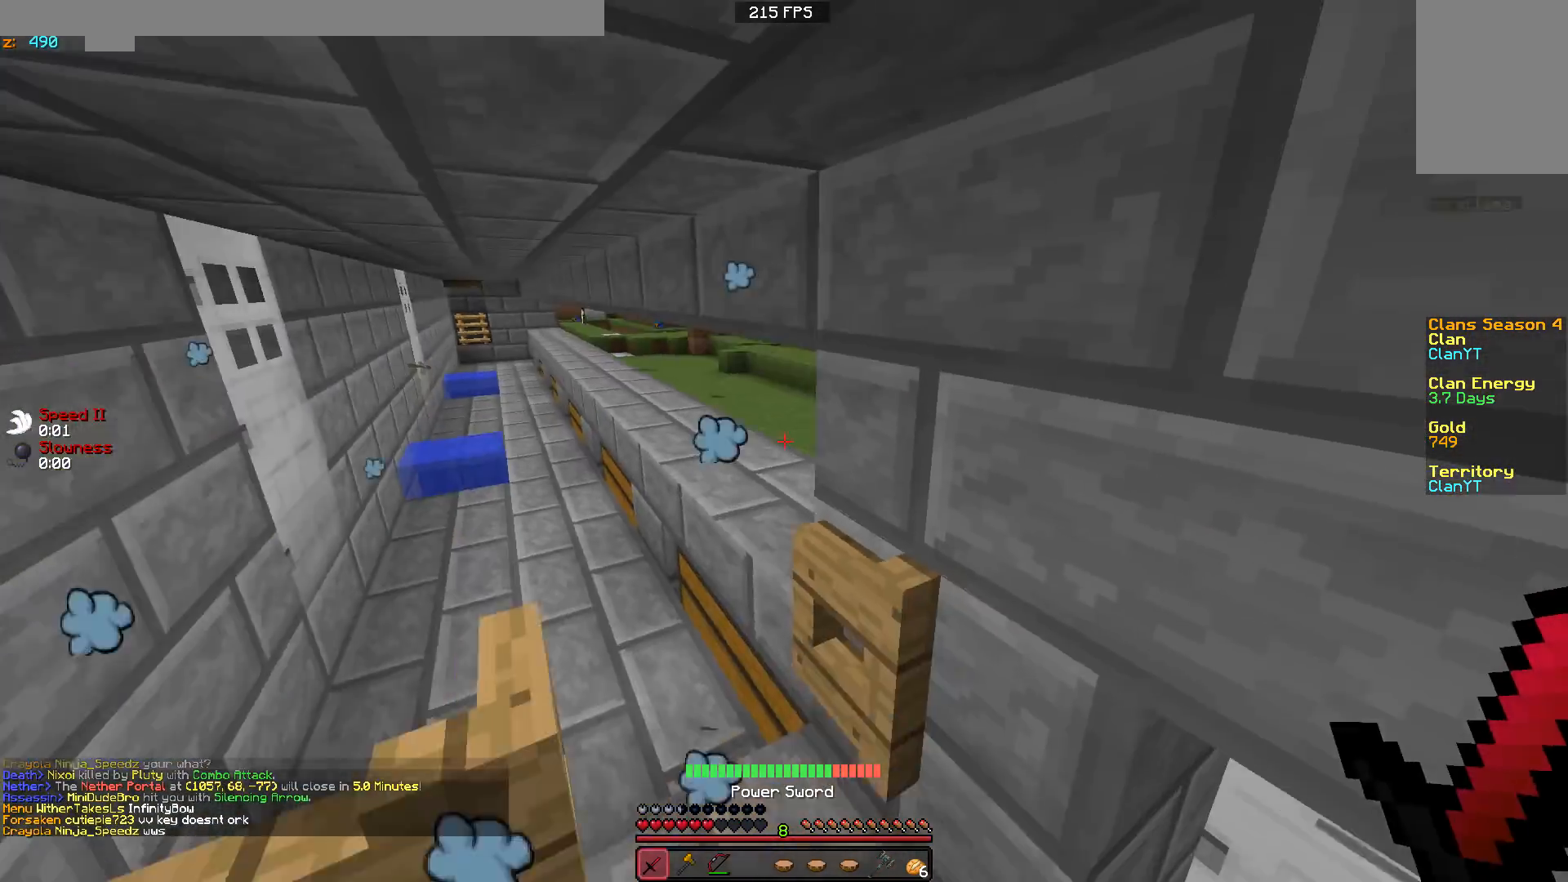
{"keys": [], "mouse": [], "events": [[117, "mouse_right", "down"], [117, "s", "up"], [233, "mouse_right", "up"], [283, "s", "down"], [317, "a", "down"], [417, "a", "up"], [417, "s", "up"]]}
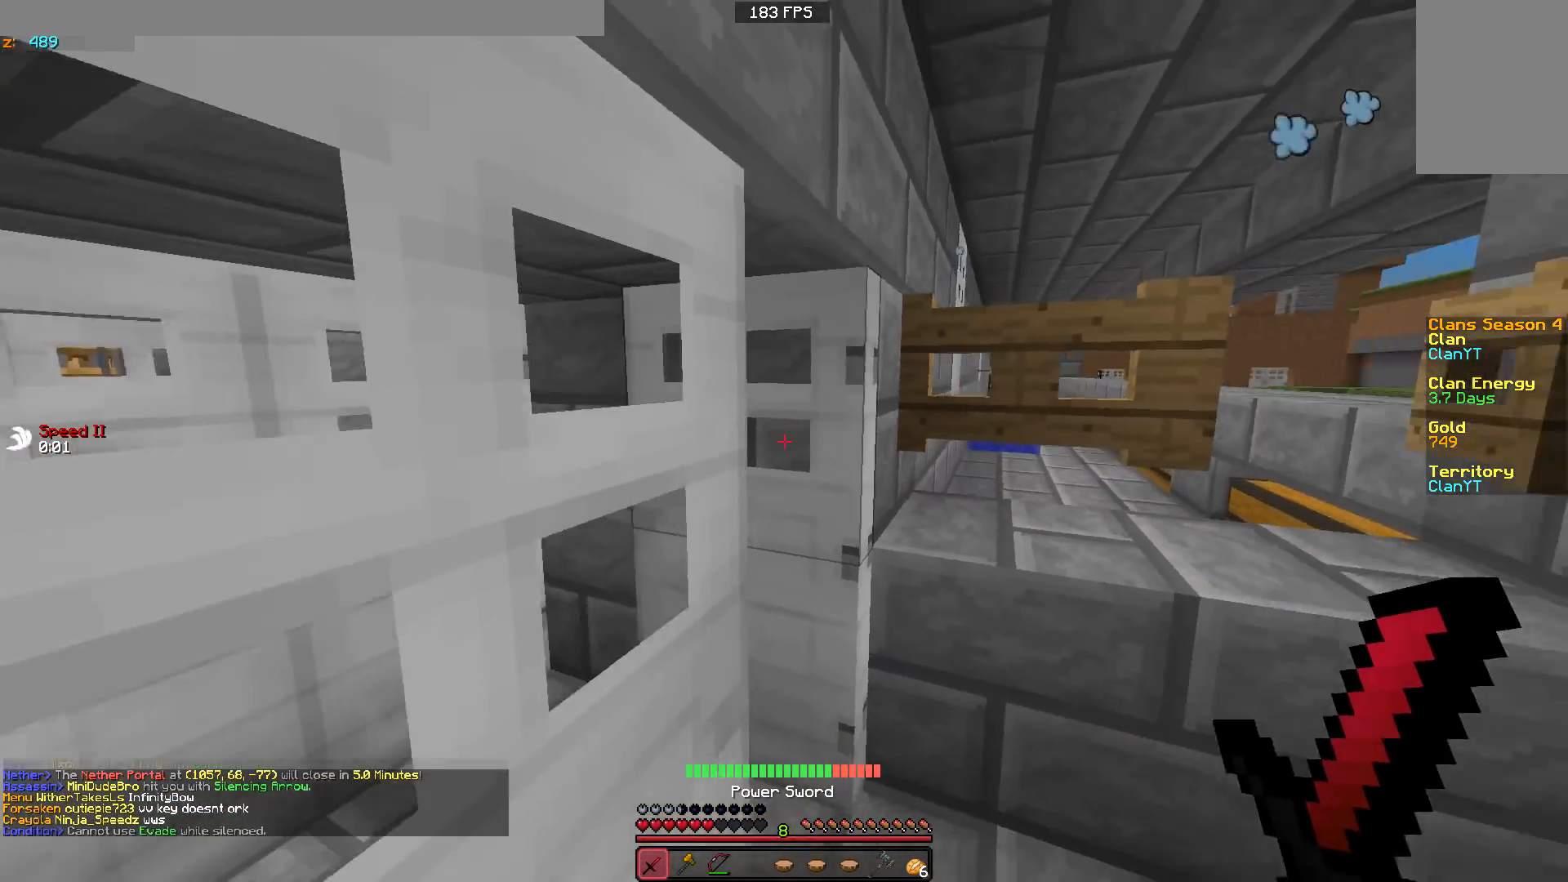
{"keys": ["w"], "mouse": [], "events": [[317, "mouse_right", "down"], [367, "w", "down"], [417, "mouse_right", "up"]]}
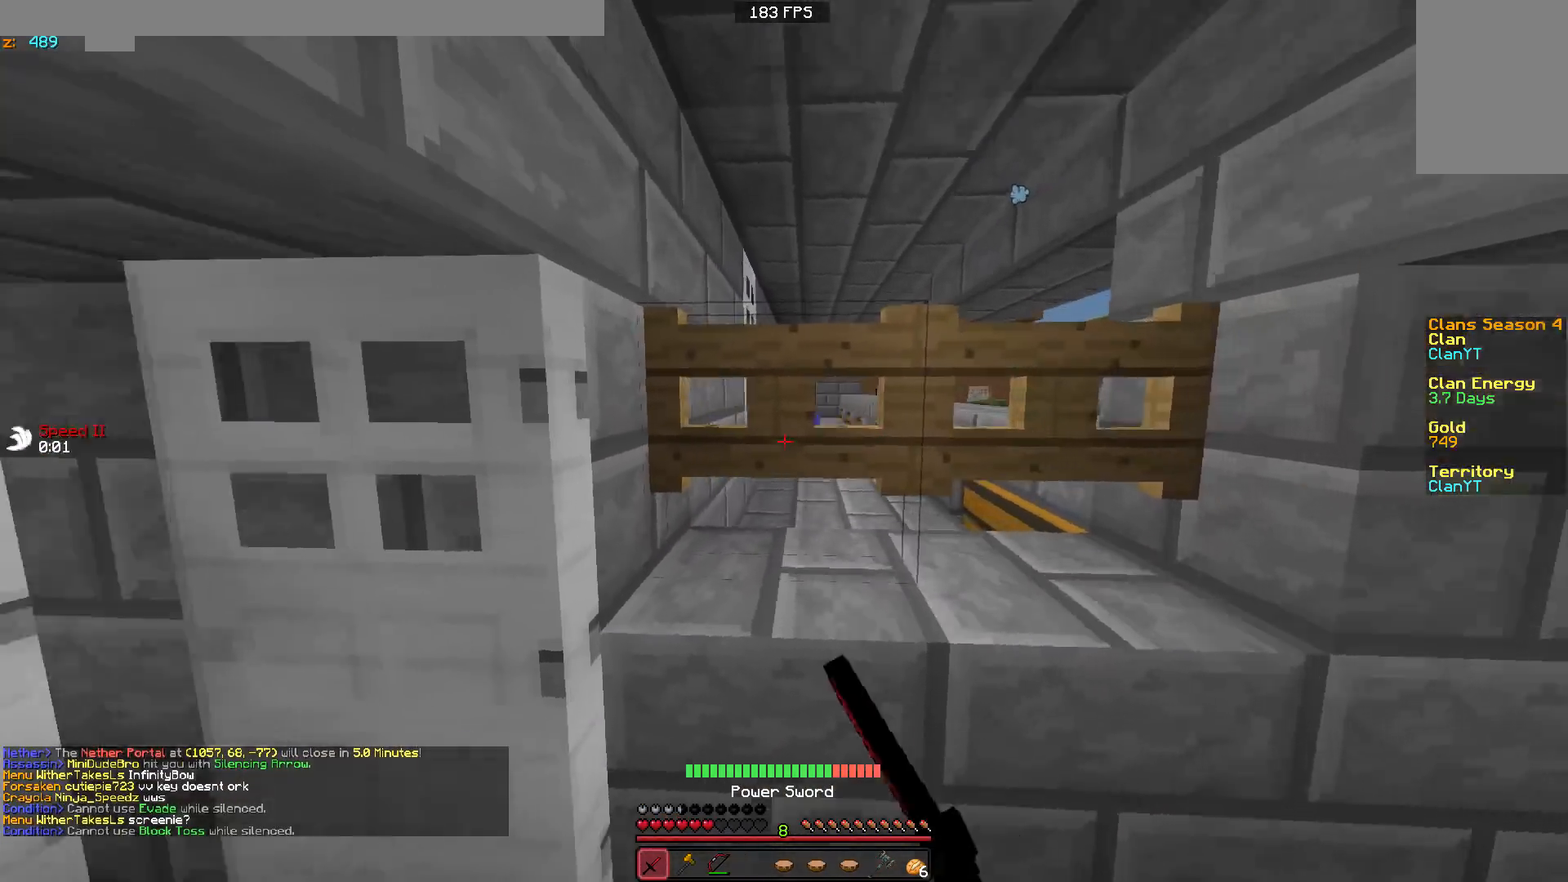
{"keys": ["a"], "mouse": [], "events": [[17, "a", "down"], [233, "w", "up"], [267, "a", "up"], [333, "mouse_right", "down"], [367, "a", "down"], [367, "mouse_right", "up"]]}
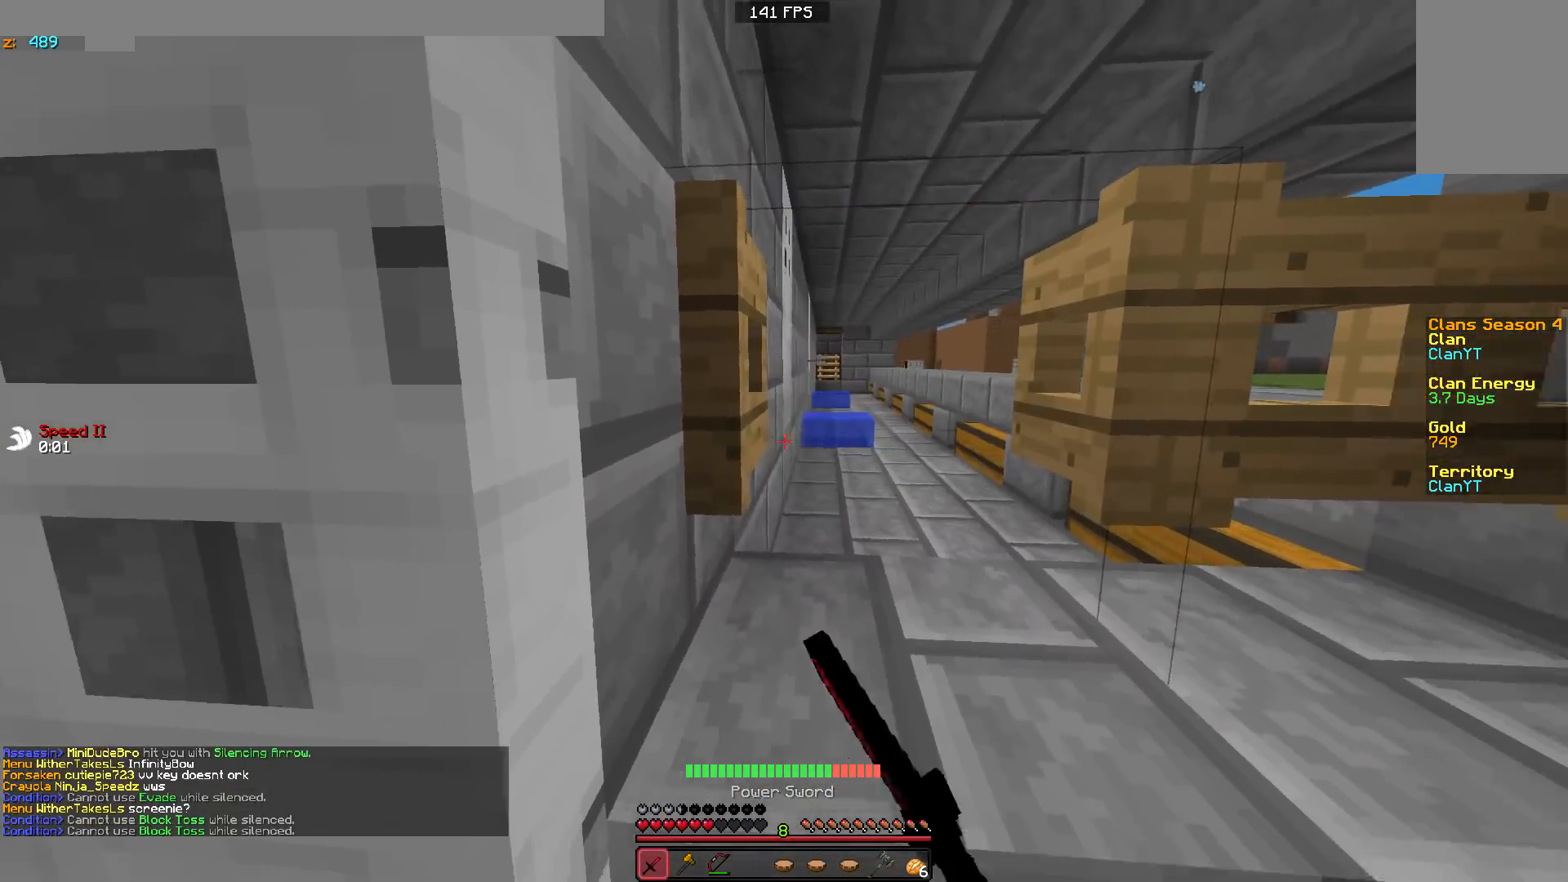
{"keys": [], "mouse": [], "events": [[17, "s", "down"], [67, "s", "up"], [183, "a", "up"]]}
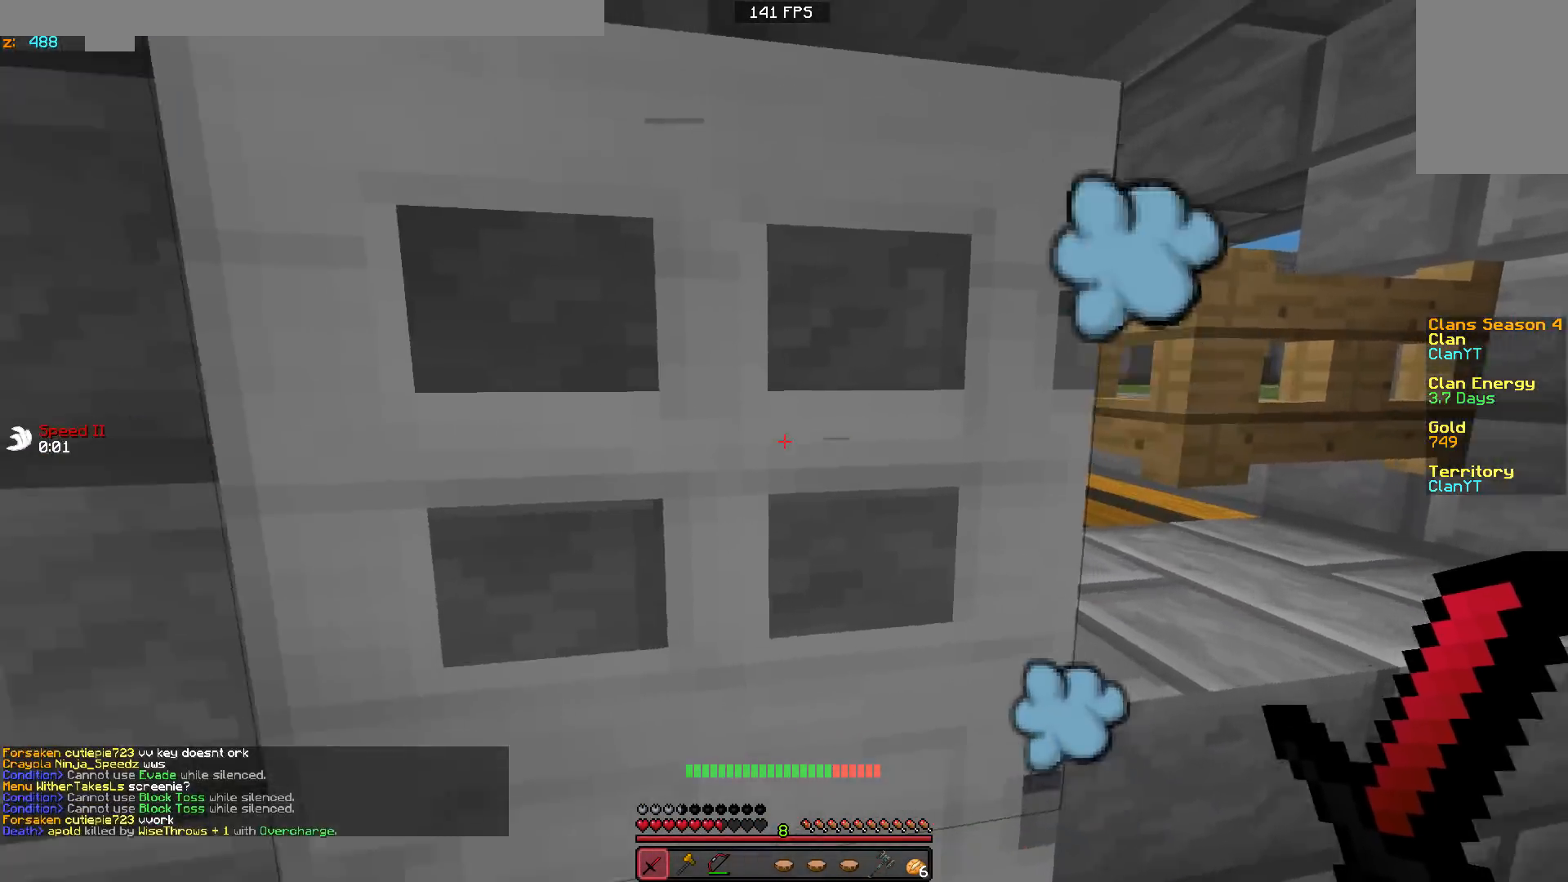
{"keys": ["w"], "mouse": ["right"], "events": [[33, "a", "down"], [67, "mouse_right", "down"], [167, "mouse_right", "up"], [267, "a", "up"], [433, "mouse_right", "down"], [433, "w", "down"]]}
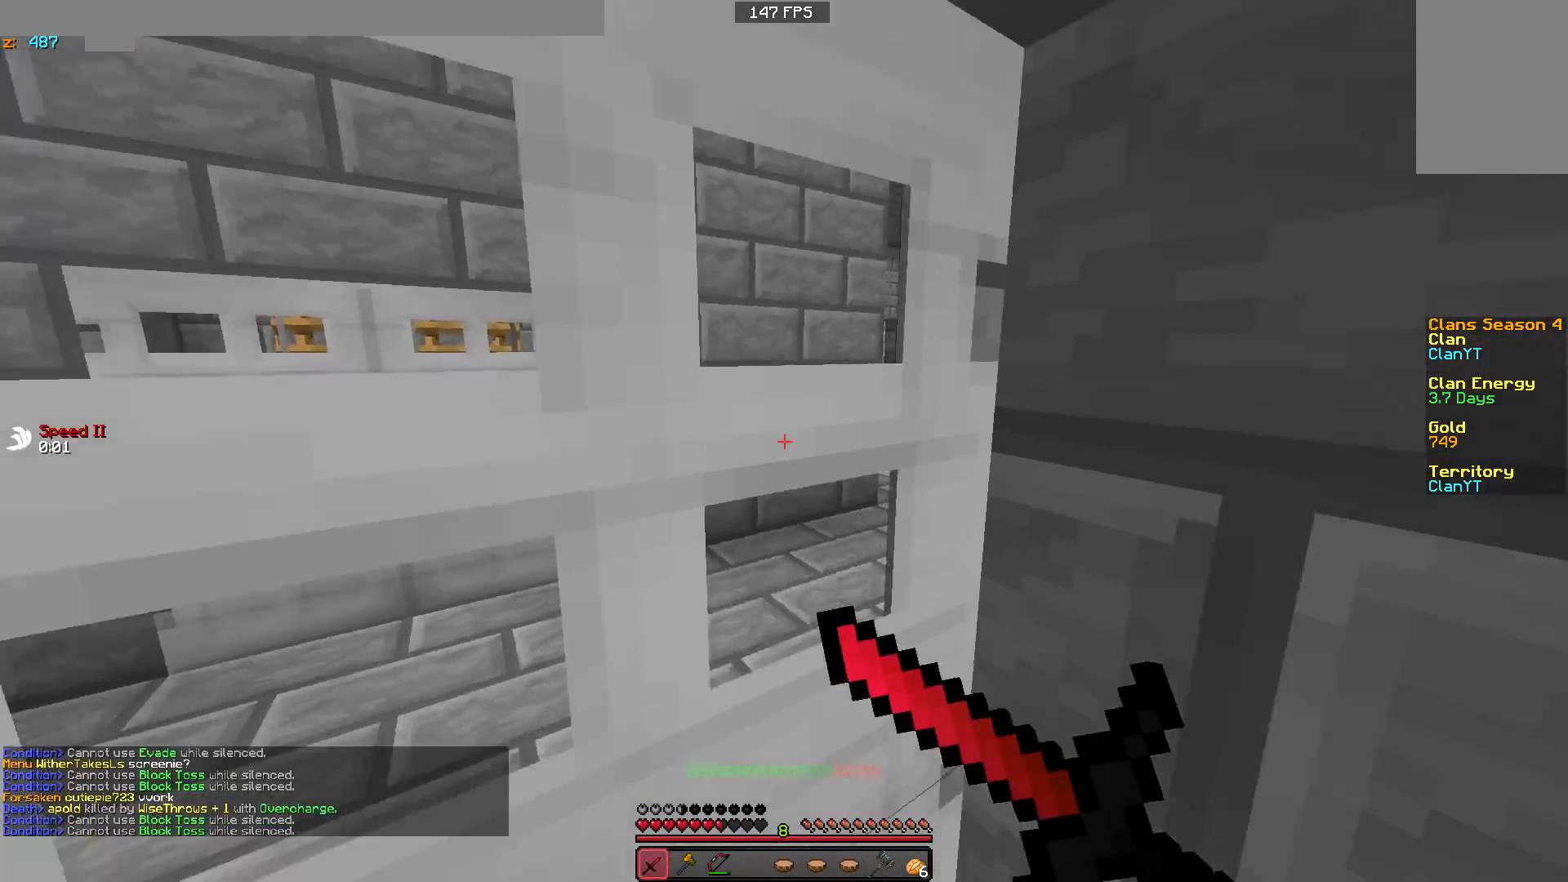
{"keys": ["a"], "mouse": [], "events": [[33, "a", "down"], [33, "mouse_right", "up"], [117, "w", "up"], [167, "a", "up"], [267, "a", "down"], [317, "mouse_right", "down"], [417, "mouse_right", "up"]]}